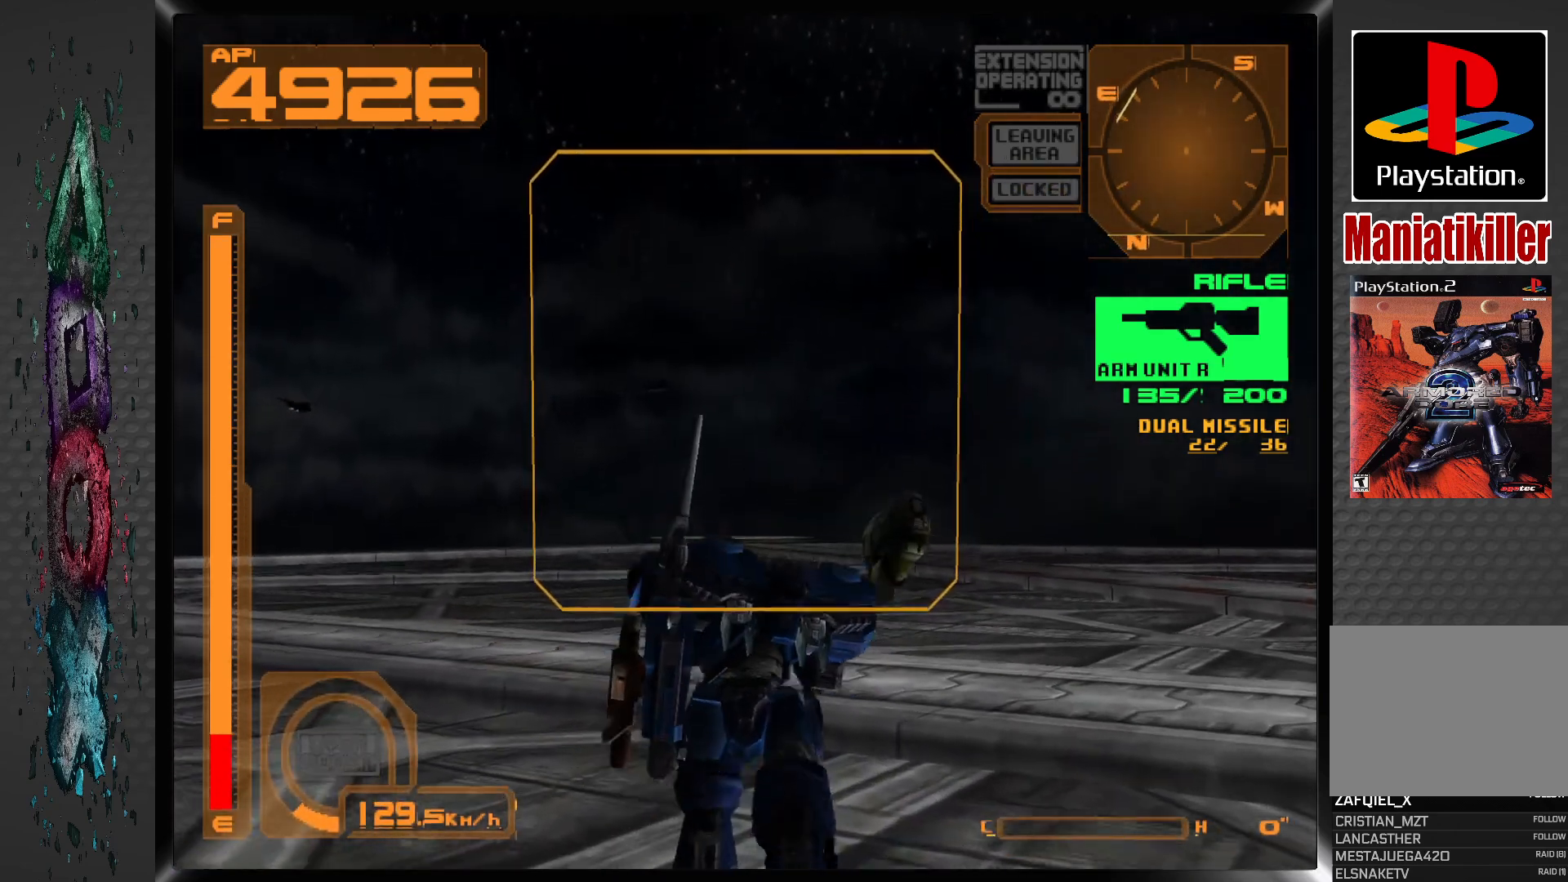
Gameplay with a controller (PlayStation layout); each line is a JSON object with the inputs held at the frame after it (dt_ms = milliseconds from this image to that frame). "events" lists button and stick changes between this image and that frame as [ms after this image, input, new state], when the widget could be followed in between.
{"dt_ms": 500, "buttons": ["R1", "DPAD_UP"], "left_stick": "center", "right_stick": "center", "events": [[100, "R1", "down"]]}
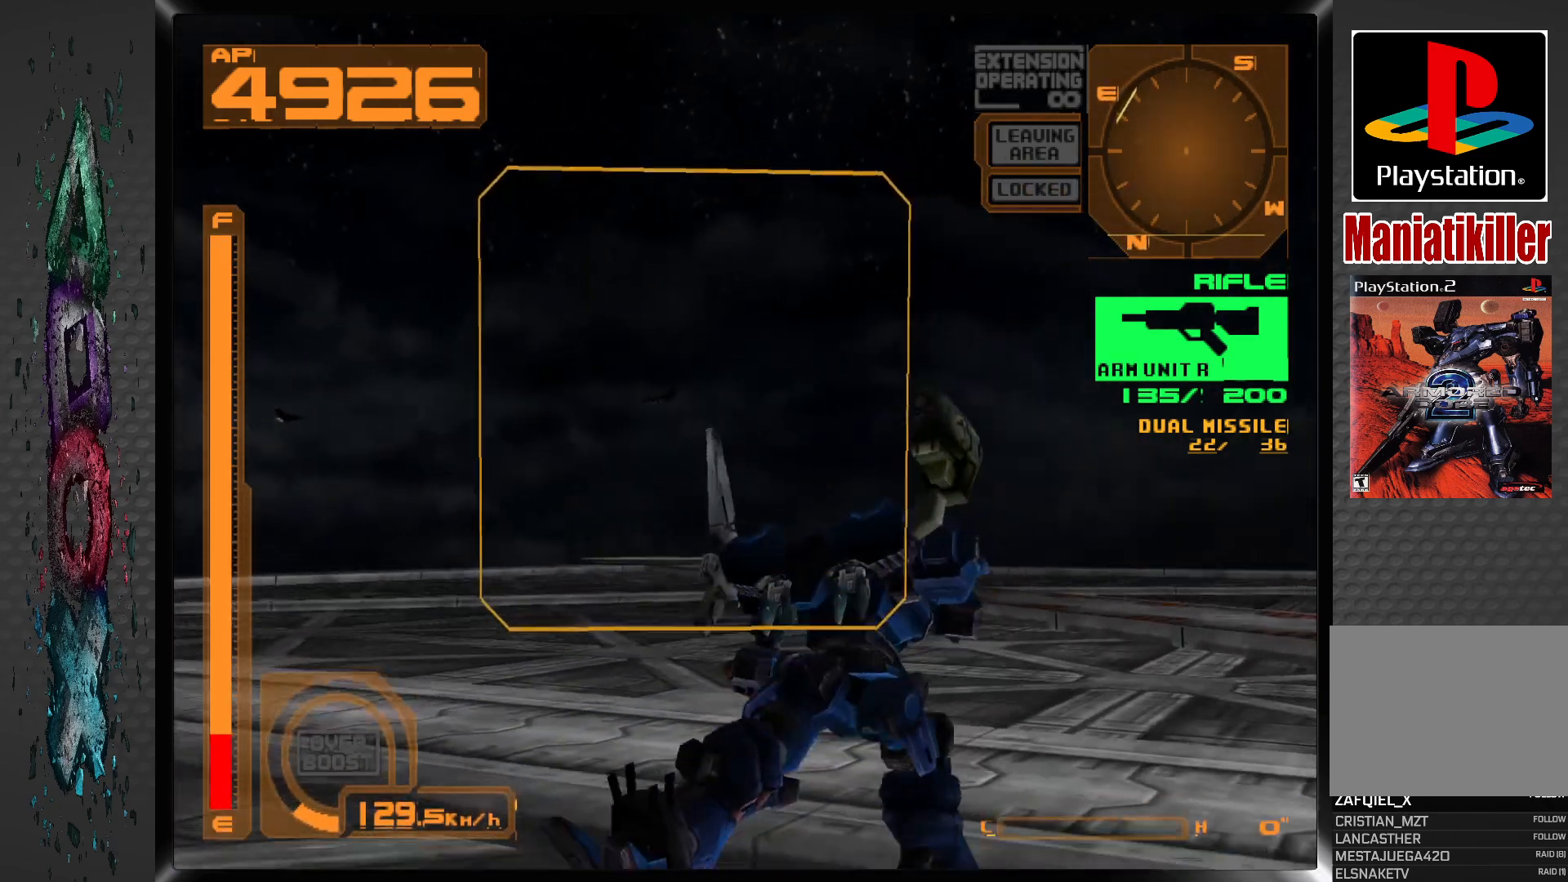
{"dt_ms": 500, "buttons": ["L2"], "left_stick": "center", "right_stick": "center", "events": [[217, "R1", "up"], [350, "DPAD_UP", "up"], [450, "L2", "down"]]}
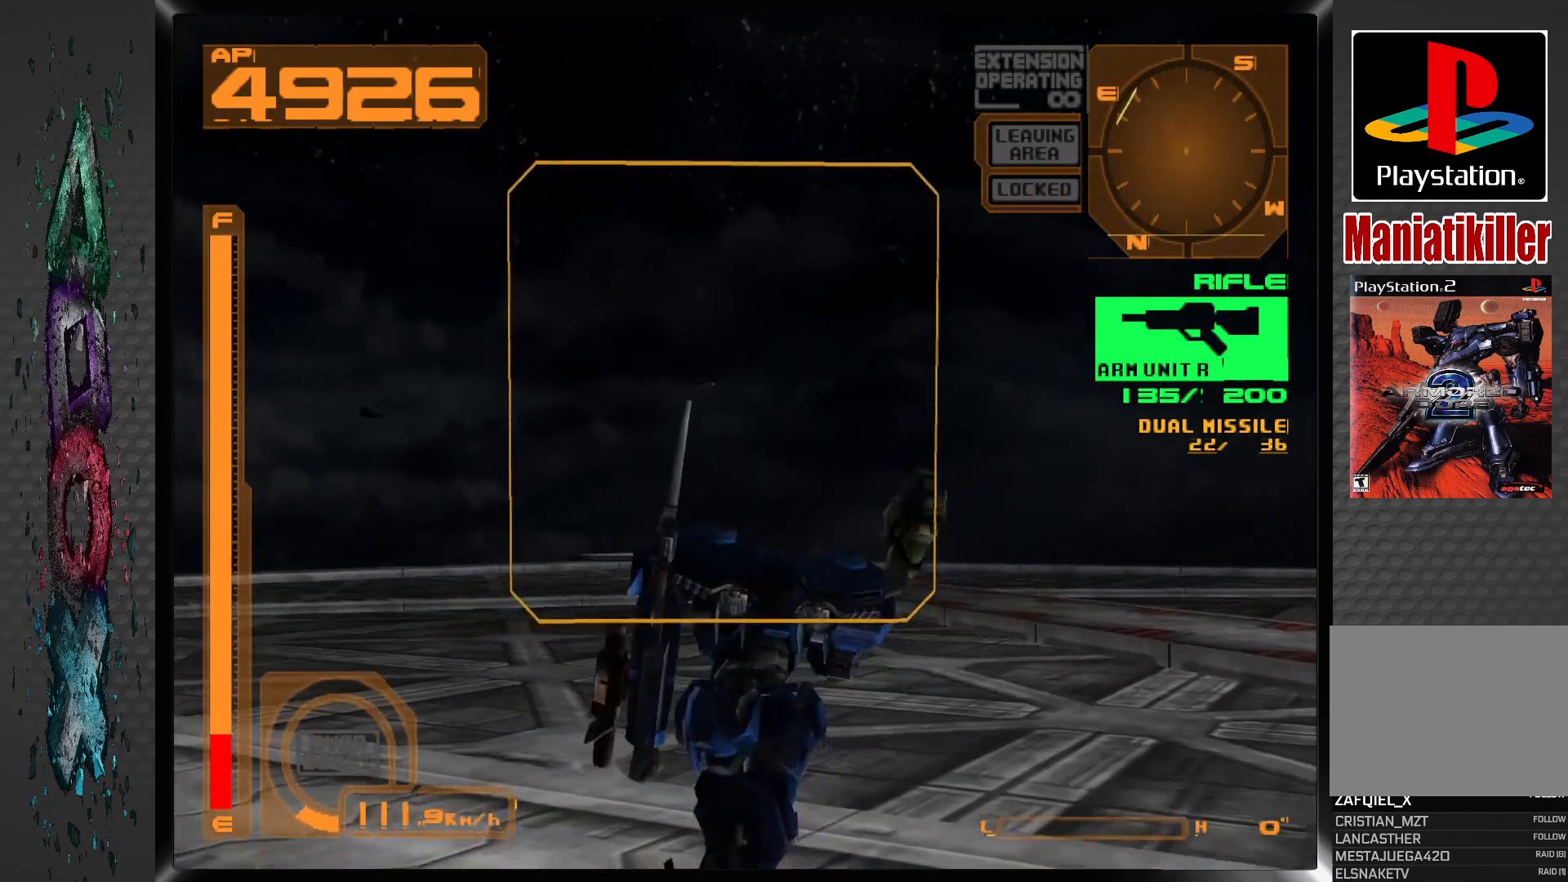
{"dt_ms": 500, "buttons": [], "left_stick": "center", "right_stick": "center", "events": [[100, "L2", "up"], [300, "DPAD_RIGHT", "down"], [433, "DPAD_RIGHT", "up"]]}
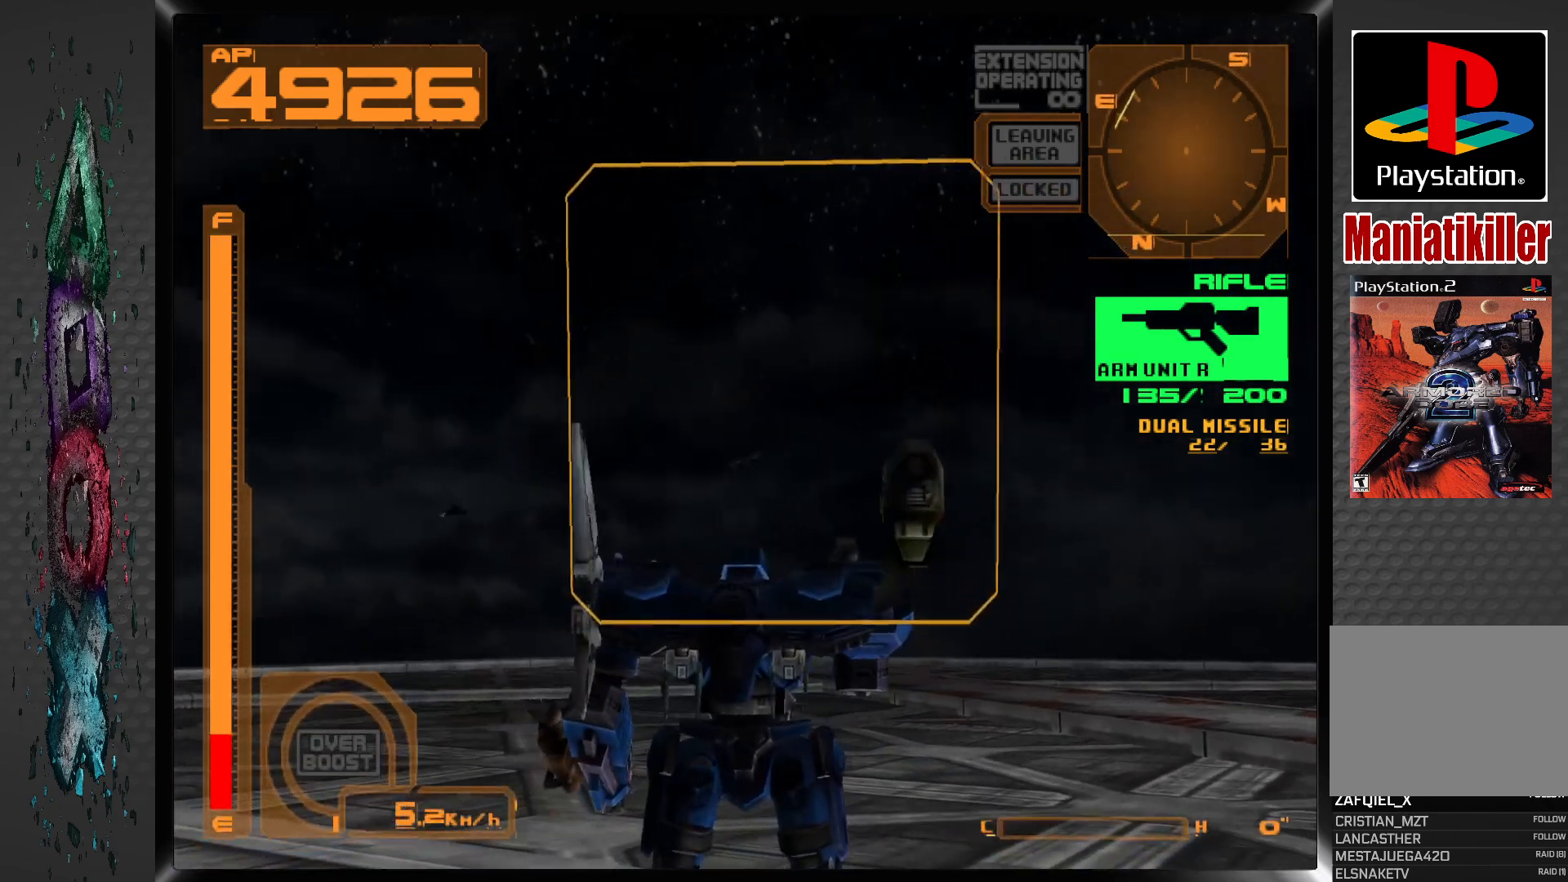
{"dt_ms": 500, "buttons": [], "left_stick": "center", "right_stick": "center", "events": [[300, "DPAD_LEFT", "down"], [417, "DPAD_LEFT", "up"]]}
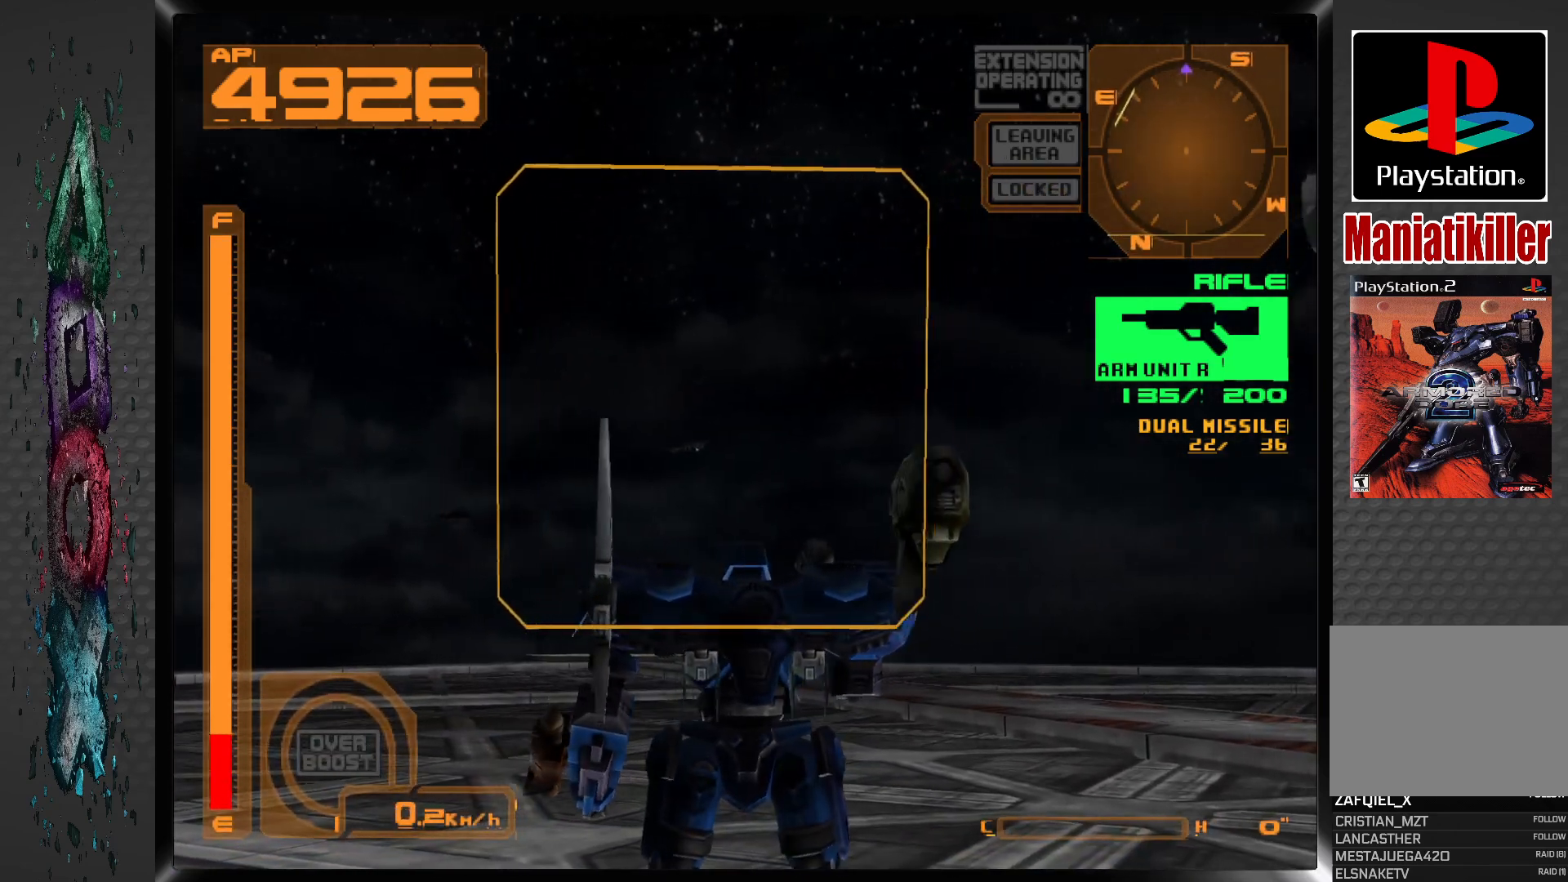
{"dt_ms": 500, "buttons": ["DPAD_DOWN"], "left_stick": "center", "right_stick": "center", "events": [[450, "DPAD_DOWN", "down"]]}
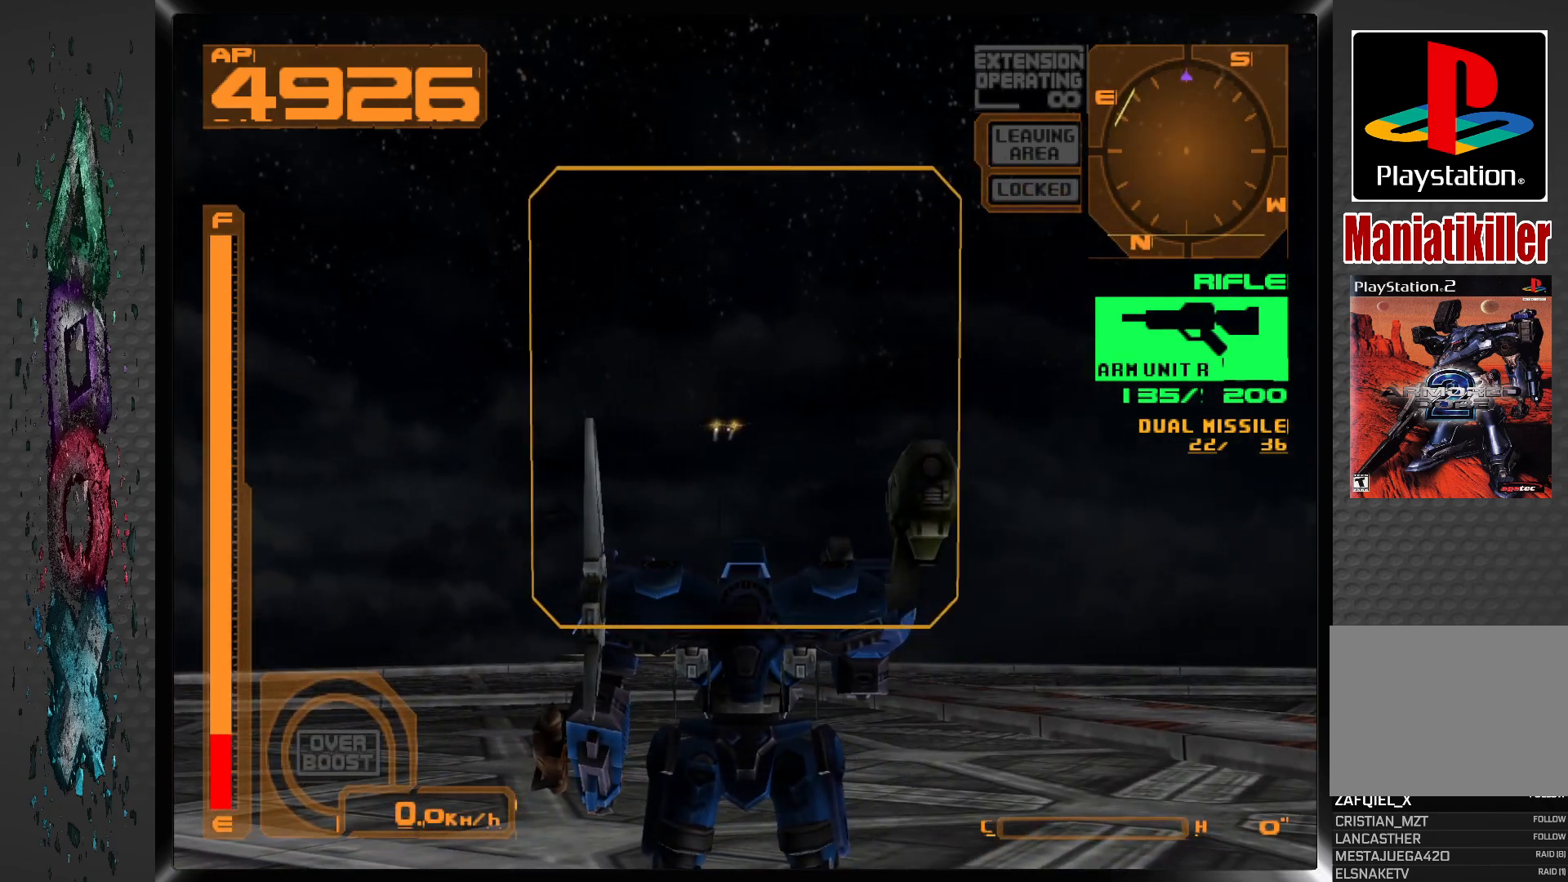
{"dt_ms": 500, "buttons": ["DPAD_DOWN"], "left_stick": "center", "right_stick": "center", "events": [[50, "DPAD_DOWN", "up"], [383, "DPAD_DOWN", "down"]]}
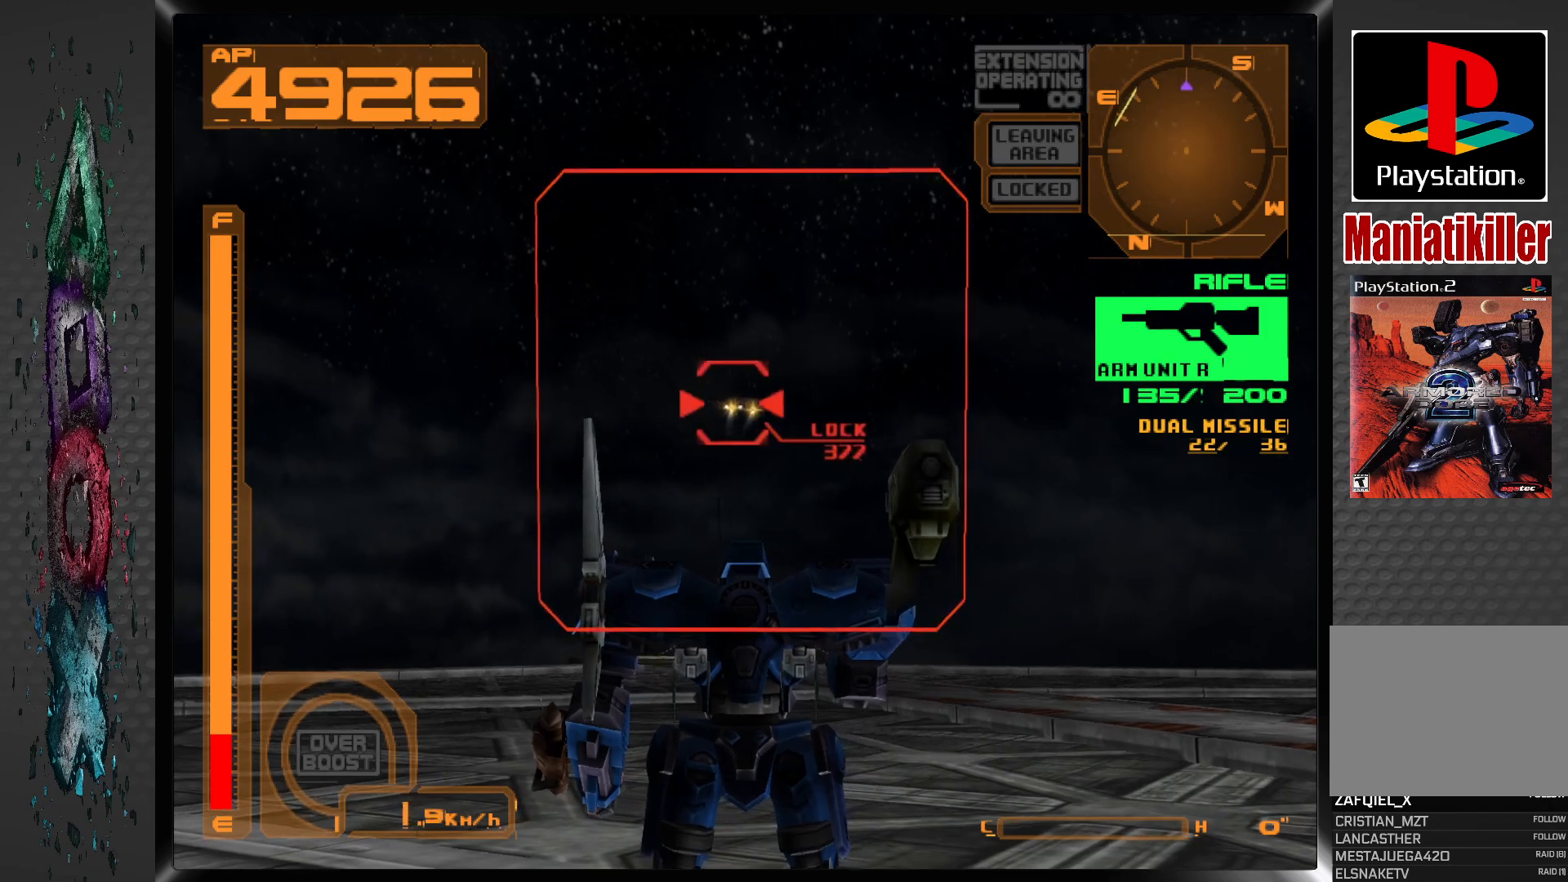
{"dt_ms": 500, "buttons": ["SQUARE"], "left_stick": "center", "right_stick": "center", "events": [[17, "DPAD_DOWN", "up"], [283, "SQUARE", "down"]]}
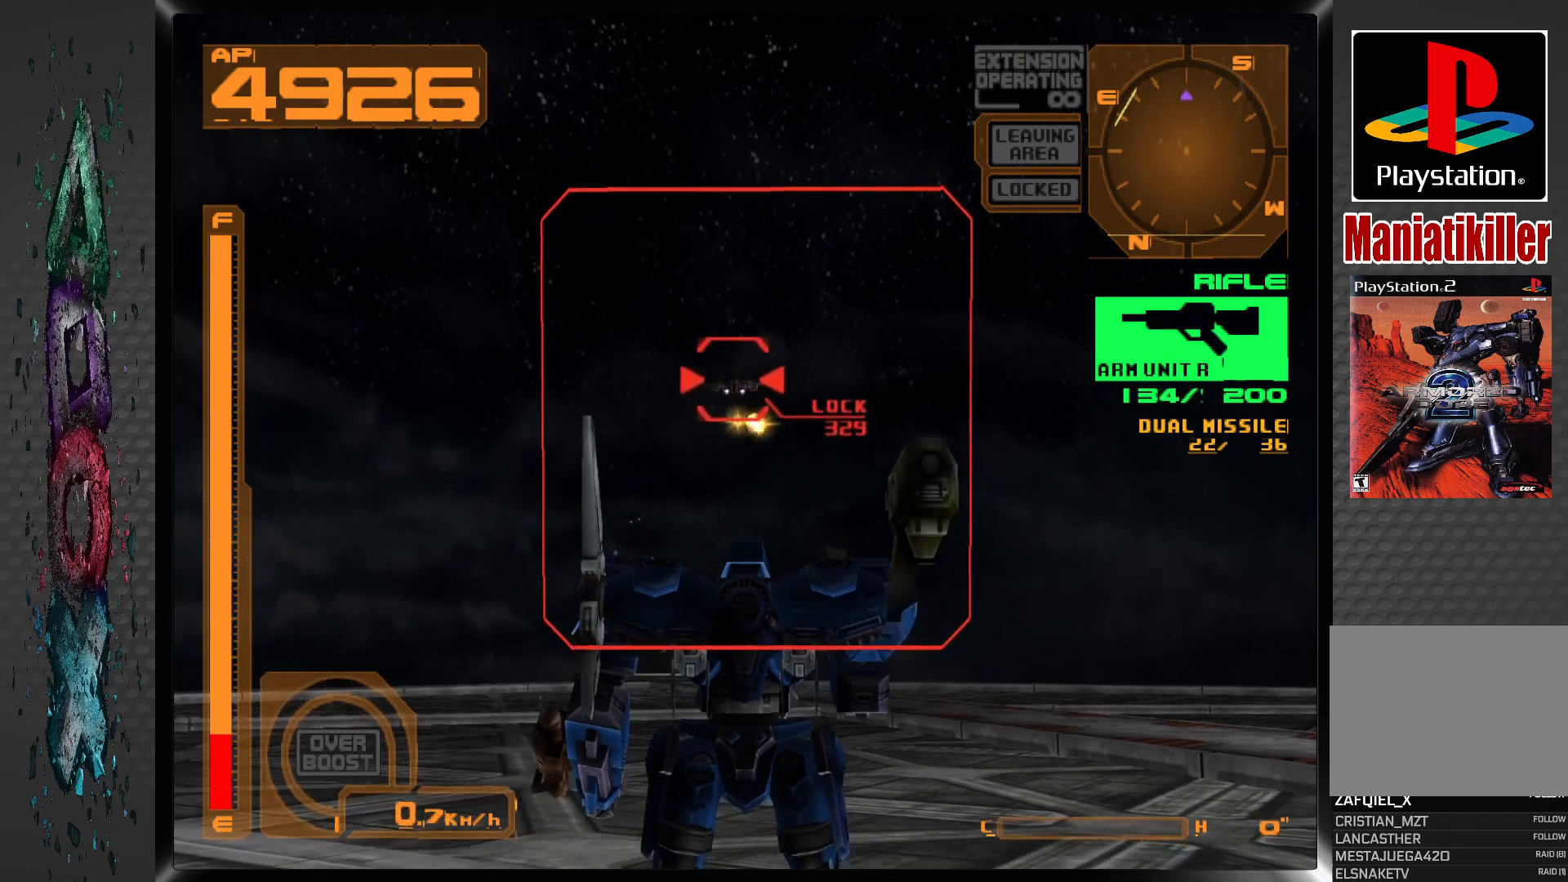
{"dt_ms": 500, "buttons": ["SQUARE"], "left_stick": "center", "right_stick": "center", "events": [[200, "L2", "down"], [383, "L2", "up"]]}
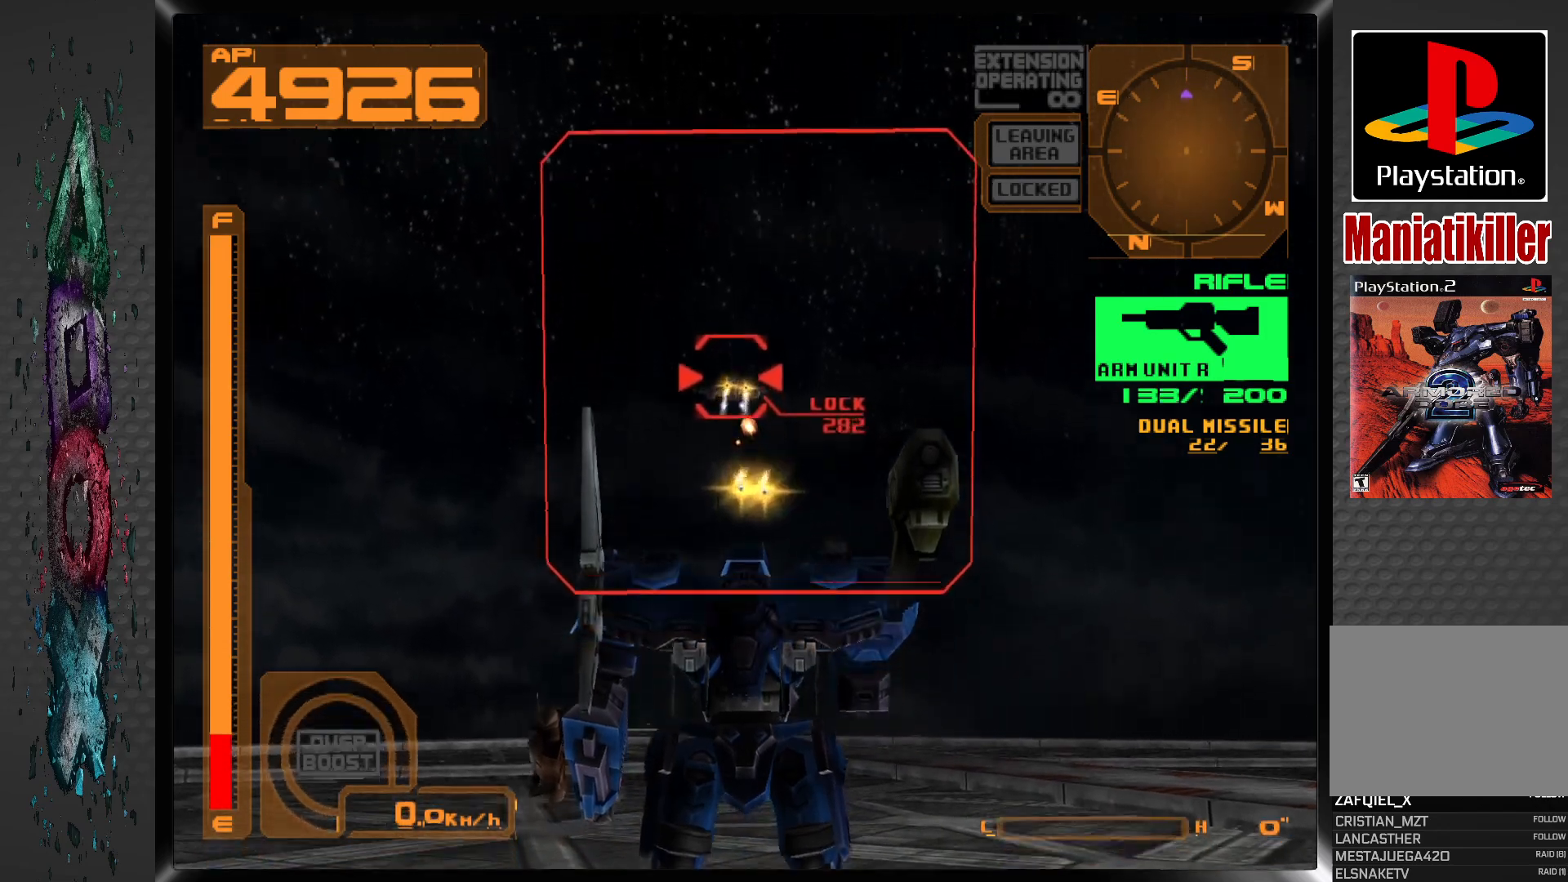
{"dt_ms": 500, "buttons": ["SQUARE"], "left_stick": "center", "right_stick": "center", "events": [[217, "L2", "down"], [367, "L2", "up"]]}
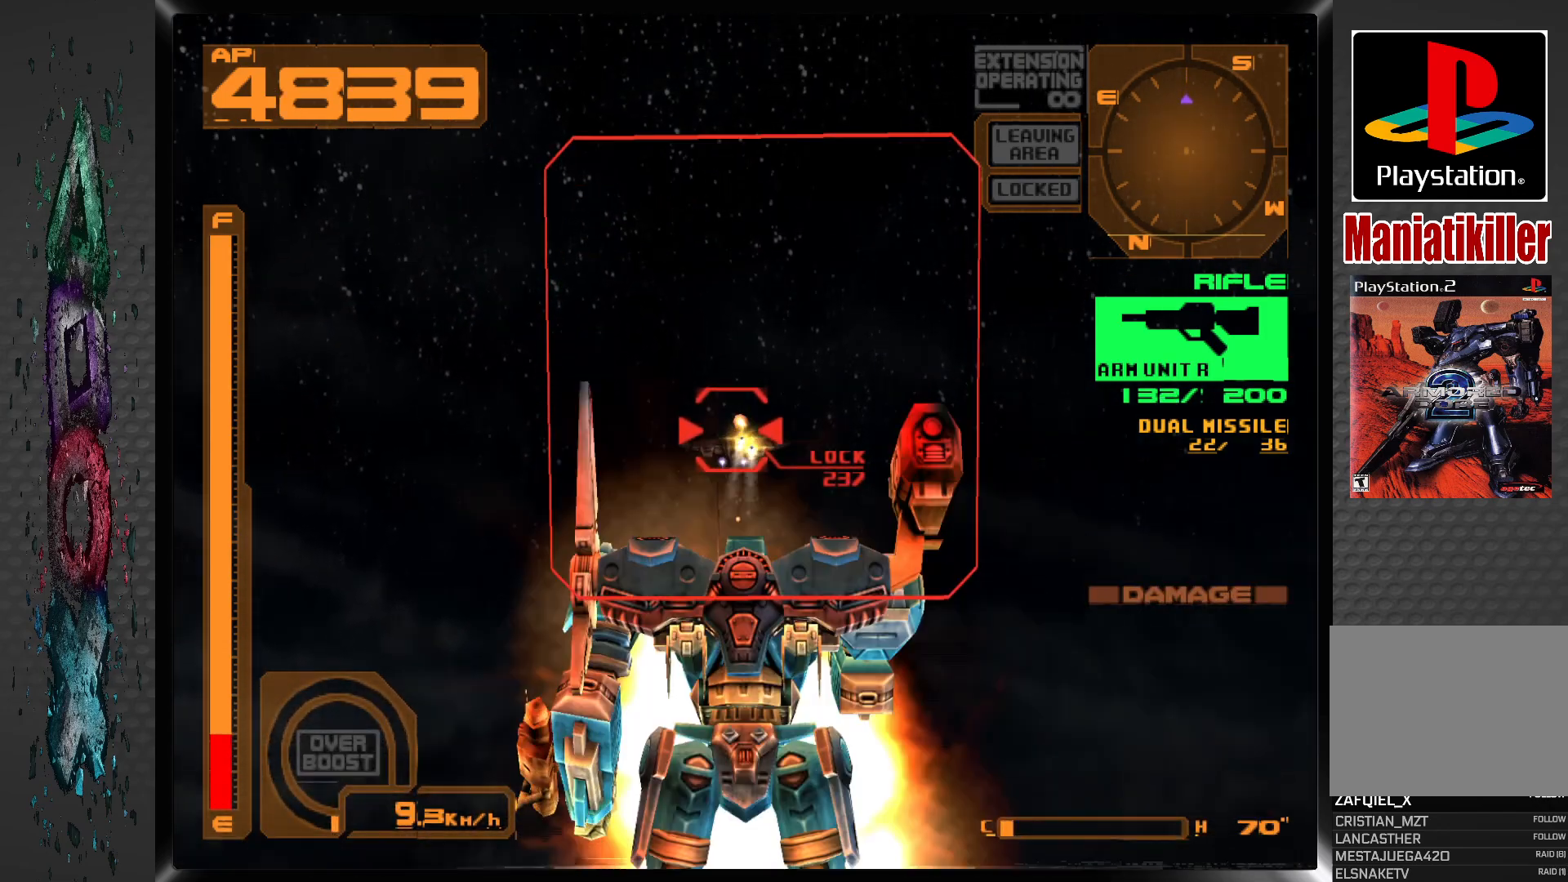
{"dt_ms": 500, "buttons": ["SQUARE"], "left_stick": "center", "right_stick": "center", "events": [[317, "L2", "down"], [467, "L2", "up"]]}
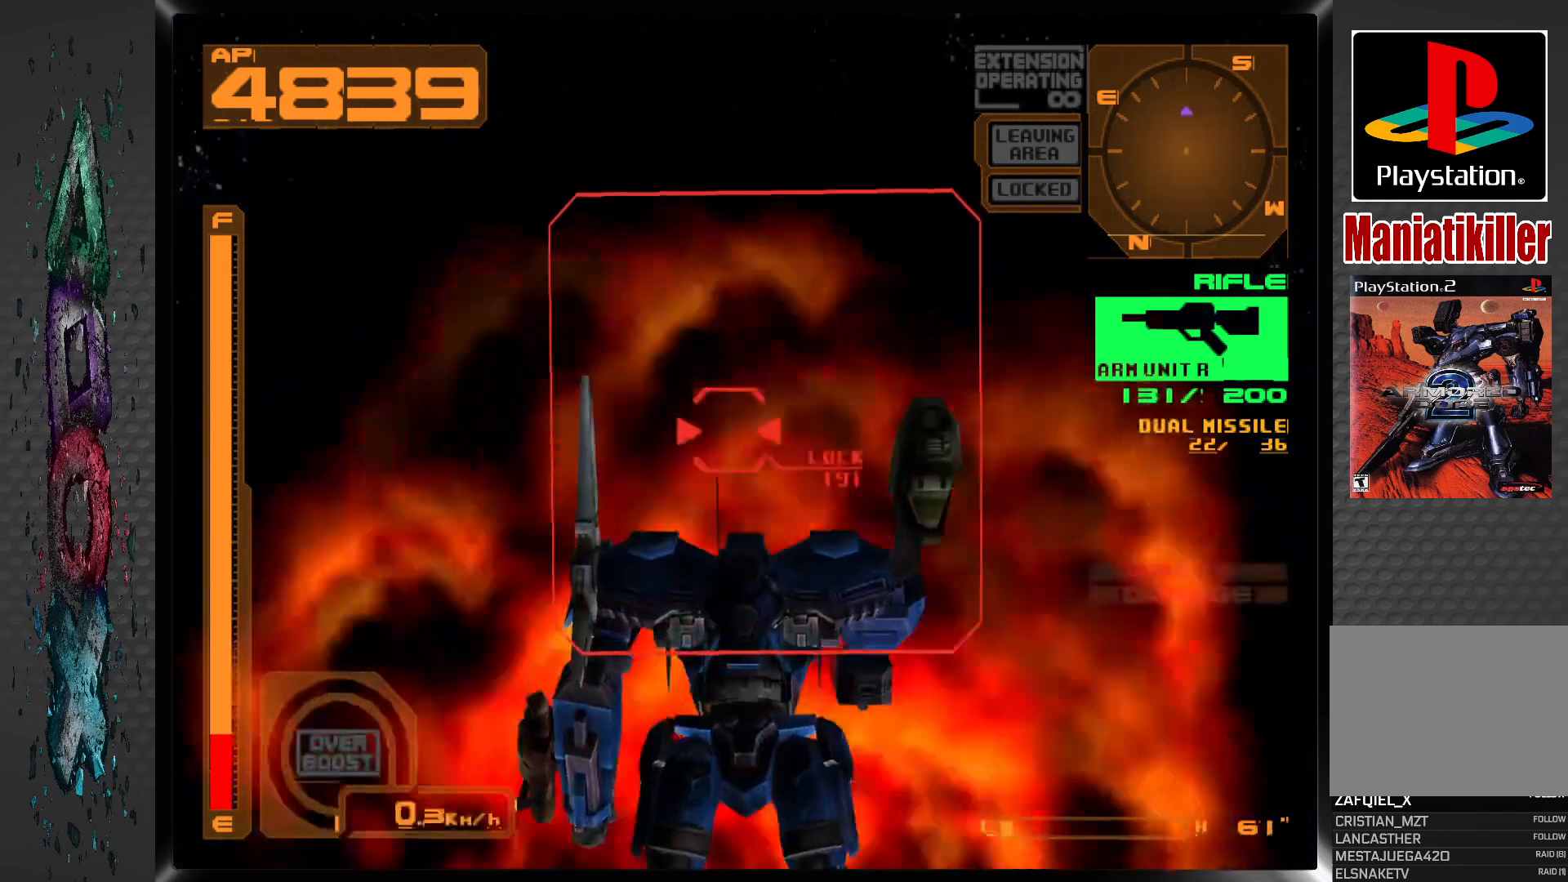
{"dt_ms": 1000, "buttons": ["SQUARE"], "left_stick": "center", "right_stick": "center", "events": [[233, "L2", "down"], [567, "L2", "up"]]}
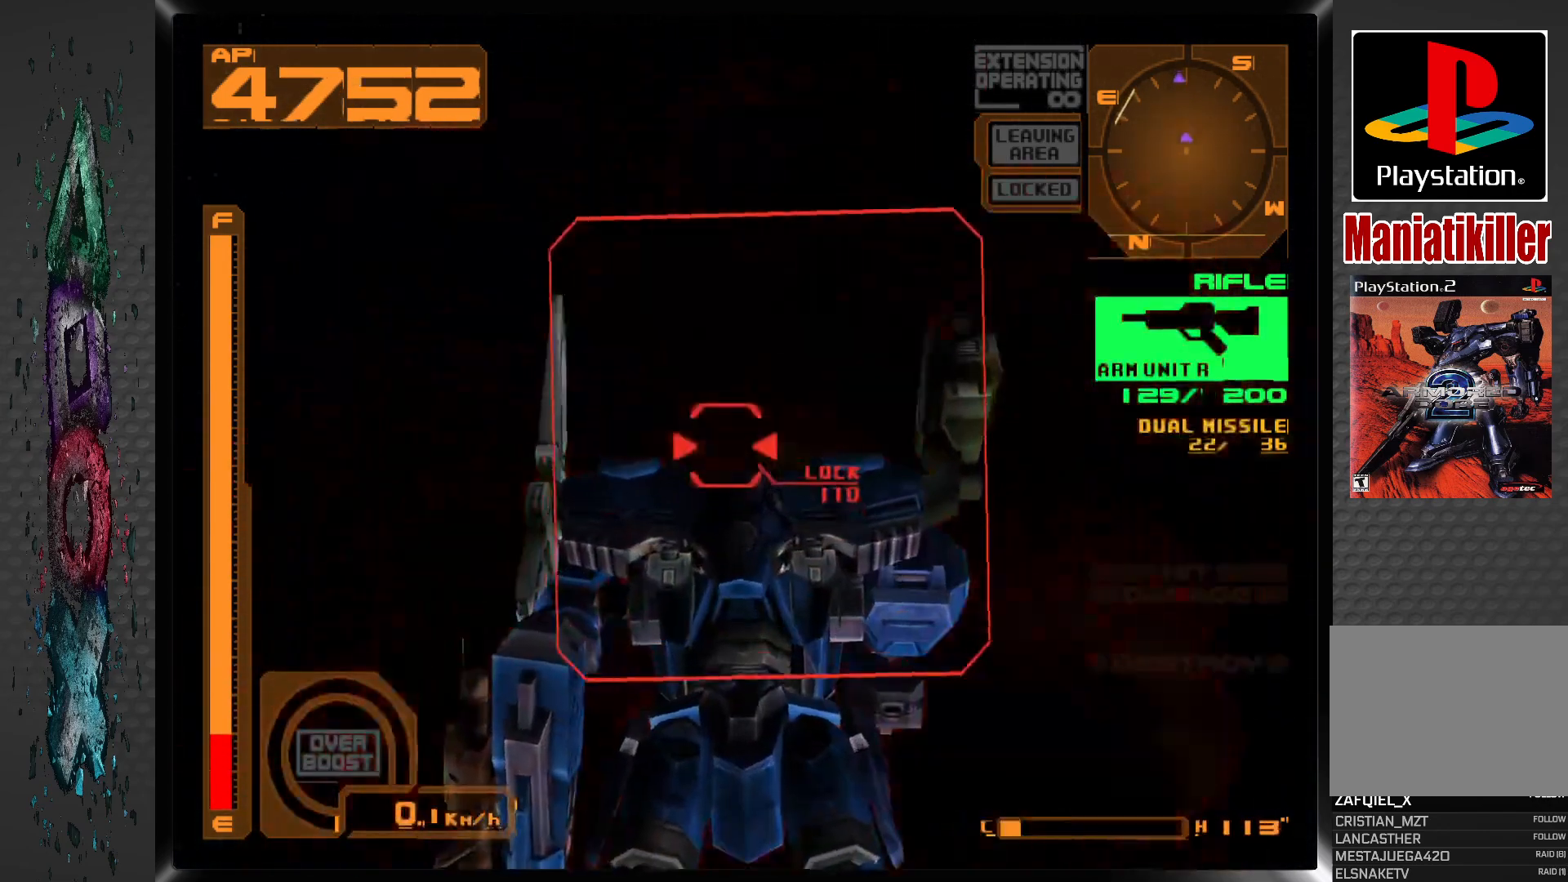
{"dt_ms": 500, "buttons": ["R2"], "left_stick": "center", "right_stick": "center", "events": [[117, "SQUARE", "up"], [217, "R2", "down"]]}
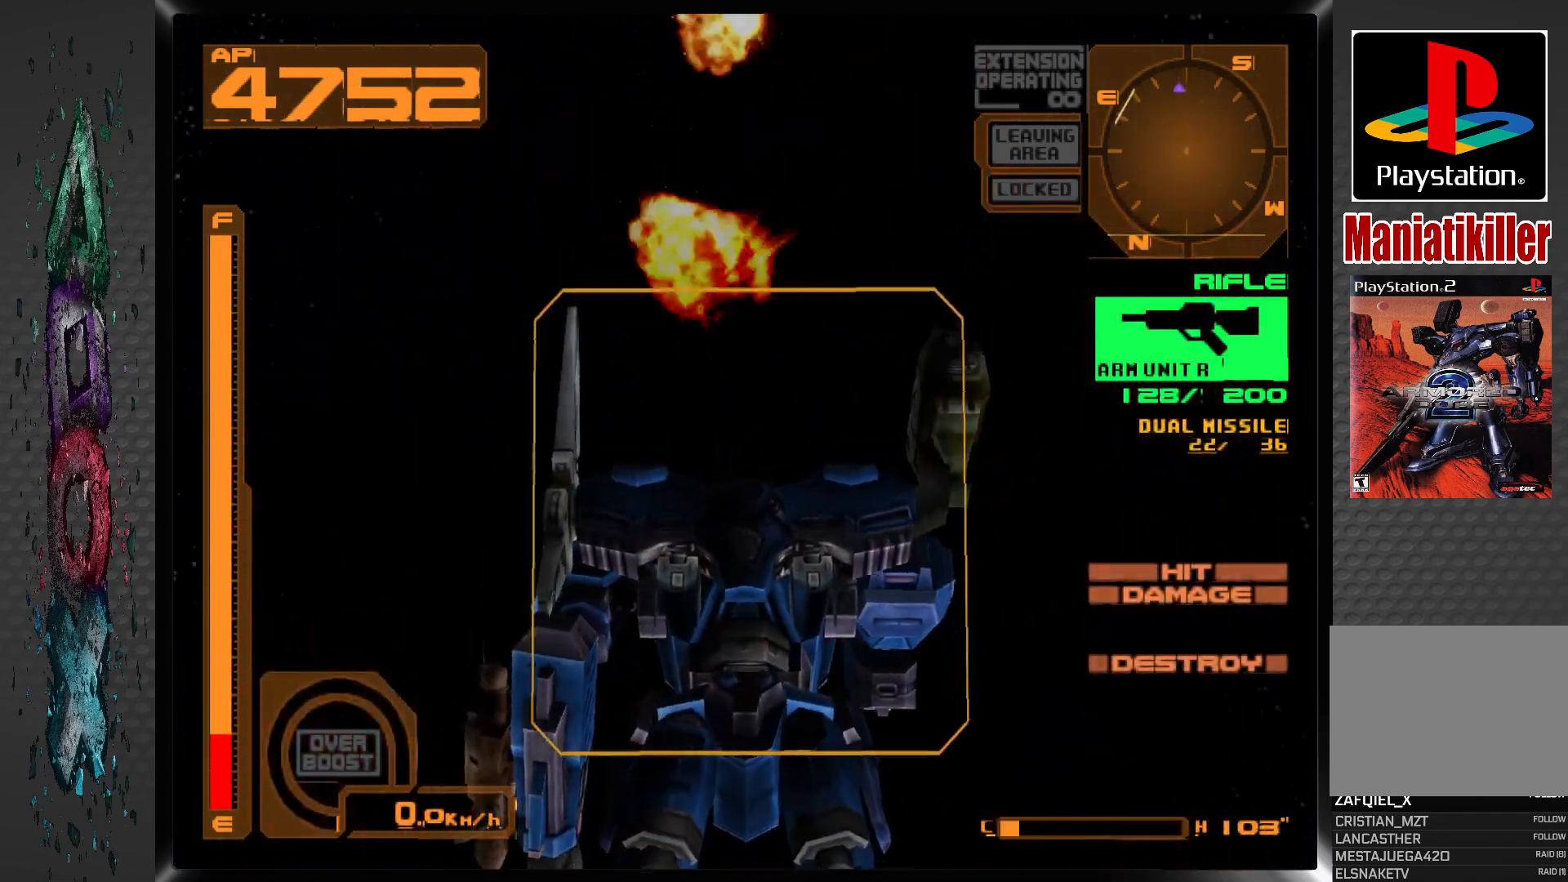
{"dt_ms": 500, "buttons": ["DPAD_UP"], "left_stick": "center", "right_stick": "center", "events": [[17, "R2", "up"], [217, "R2", "down"], [383, "DPAD_UP", "down"], [467, "R2", "up"]]}
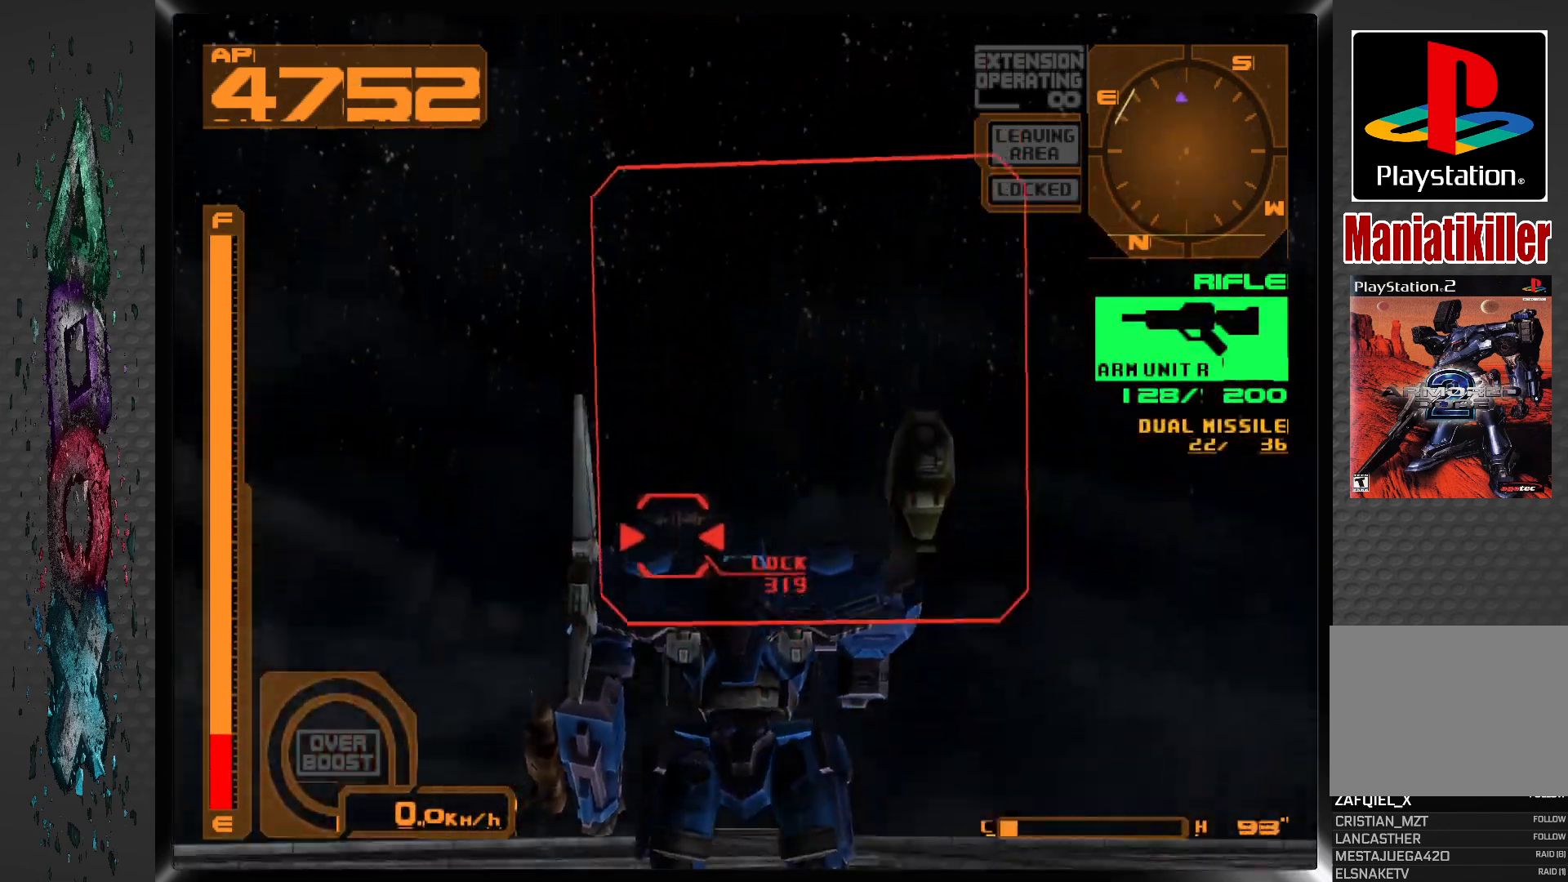
{"dt_ms": 500, "buttons": ["SQUARE"], "left_stick": "center", "right_stick": "center", "events": [[133, "DPAD_UP", "up"], [250, "SQUARE", "down"], [350, "DPAD_LEFT", "down"], [483, "DPAD_LEFT", "up"]]}
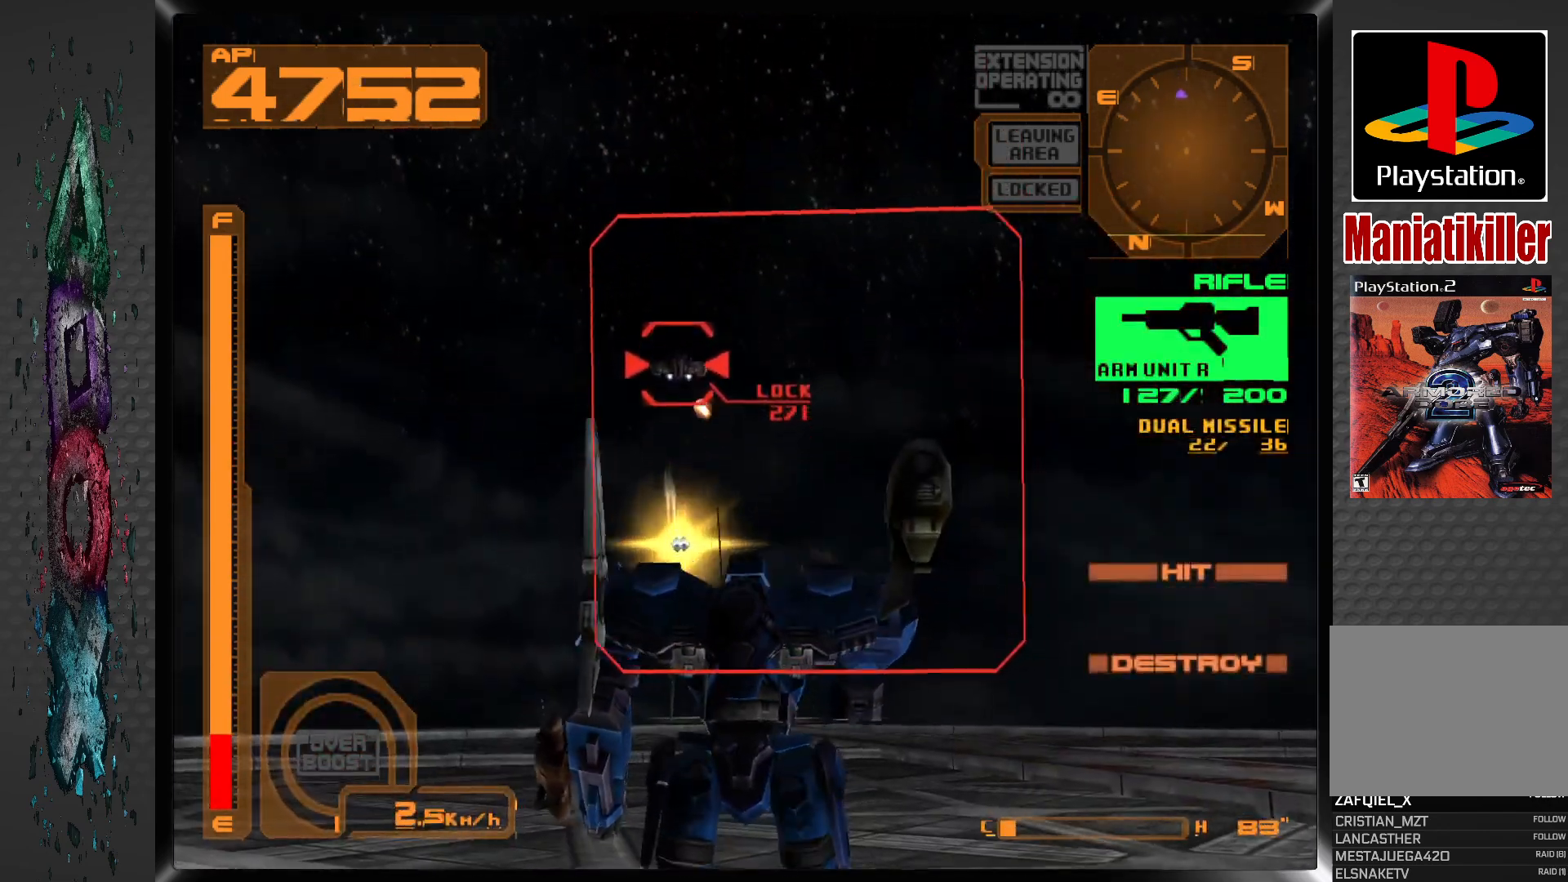
{"dt_ms": 500, "buttons": ["SQUARE"], "left_stick": "center", "right_stick": "center", "events": [[117, "L2", "down"], [433, "L2", "up"]]}
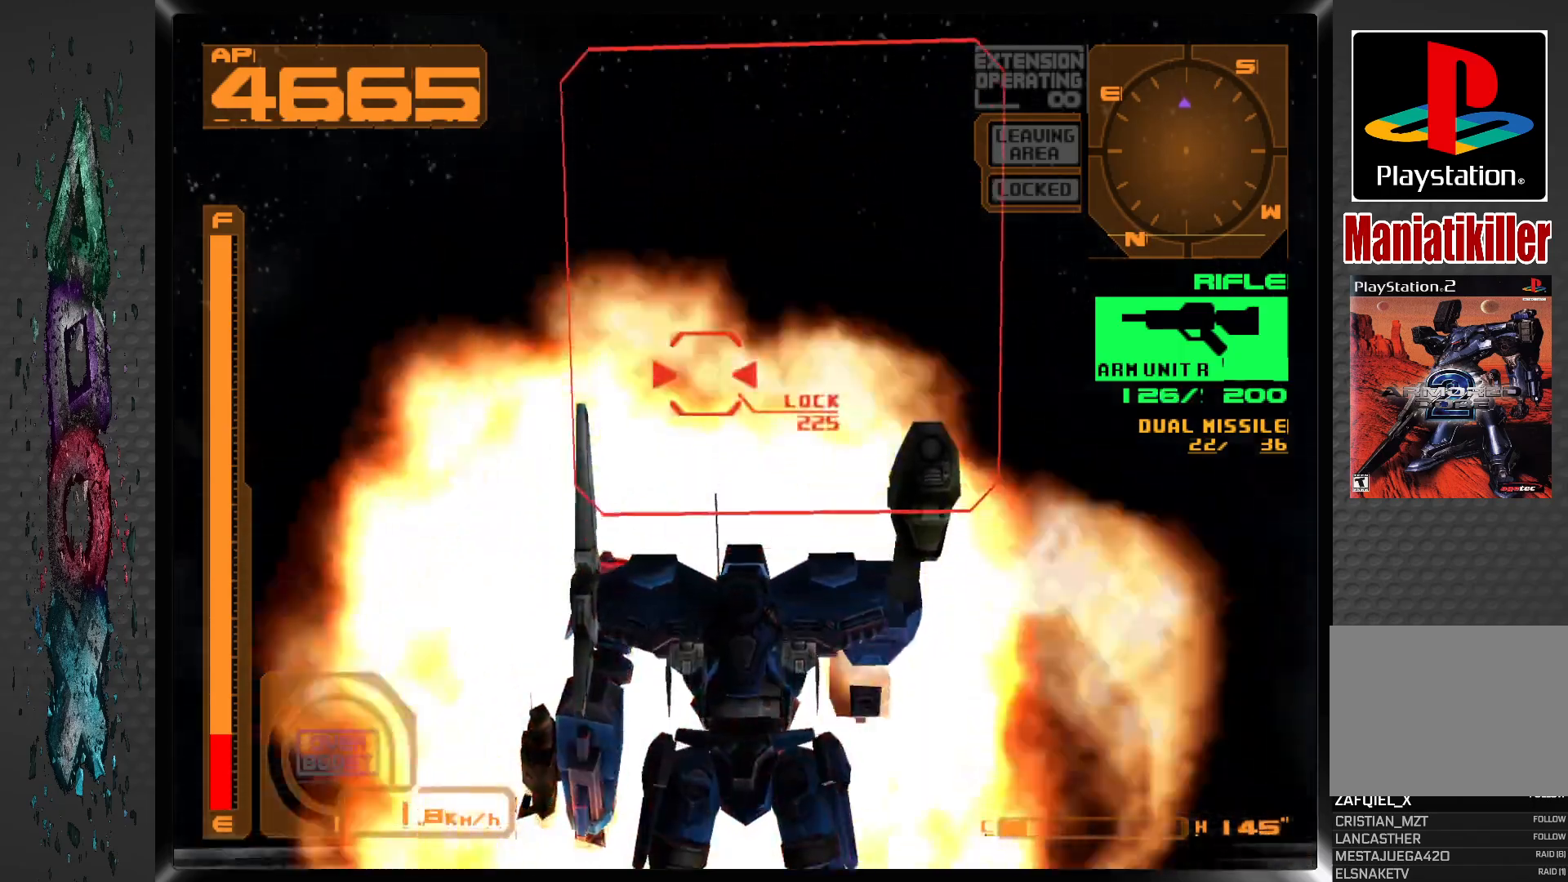
{"dt_ms": 500, "buttons": ["SQUARE", "L2"], "left_stick": "center", "right_stick": "center", "events": [[33, "L2", "down"], [183, "L2", "up"], [450, "L2", "down"]]}
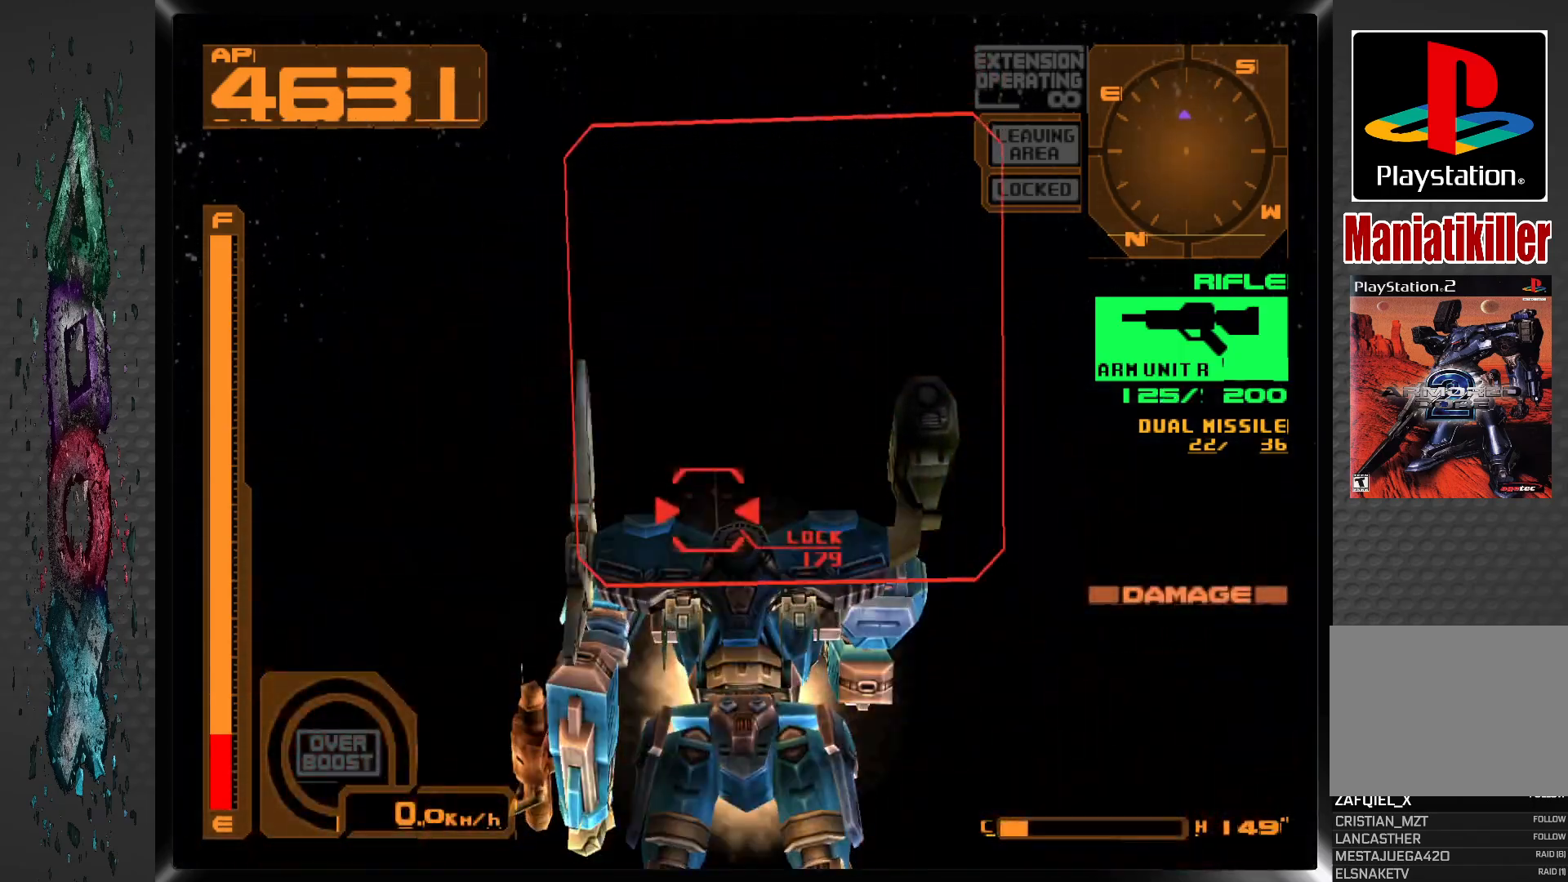
{"dt_ms": 500, "buttons": ["SQUARE"], "left_stick": "center", "right_stick": "center", "events": [[300, "L2", "up"], [350, "L2", "down"], [500, "L2", "up"]]}
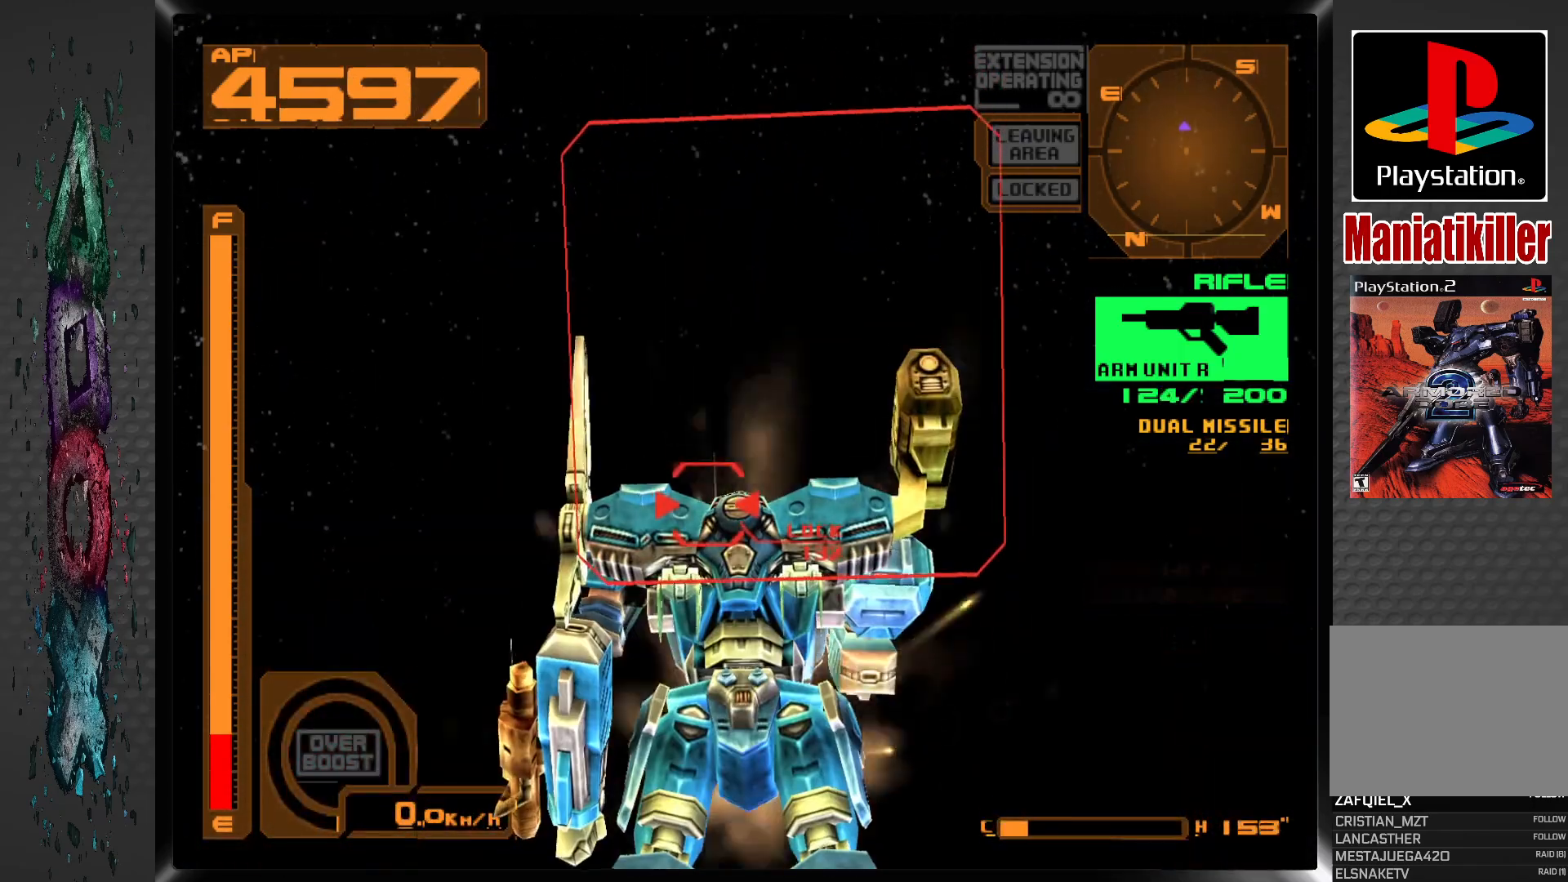
{"dt_ms": 500, "buttons": ["SQUARE", "L2"], "left_stick": "center", "right_stick": "center", "events": [[67, "L2", "down"], [233, "L2", "up"], [283, "L2", "down"], [450, "L2", "up"], [467, "L2", "down"]]}
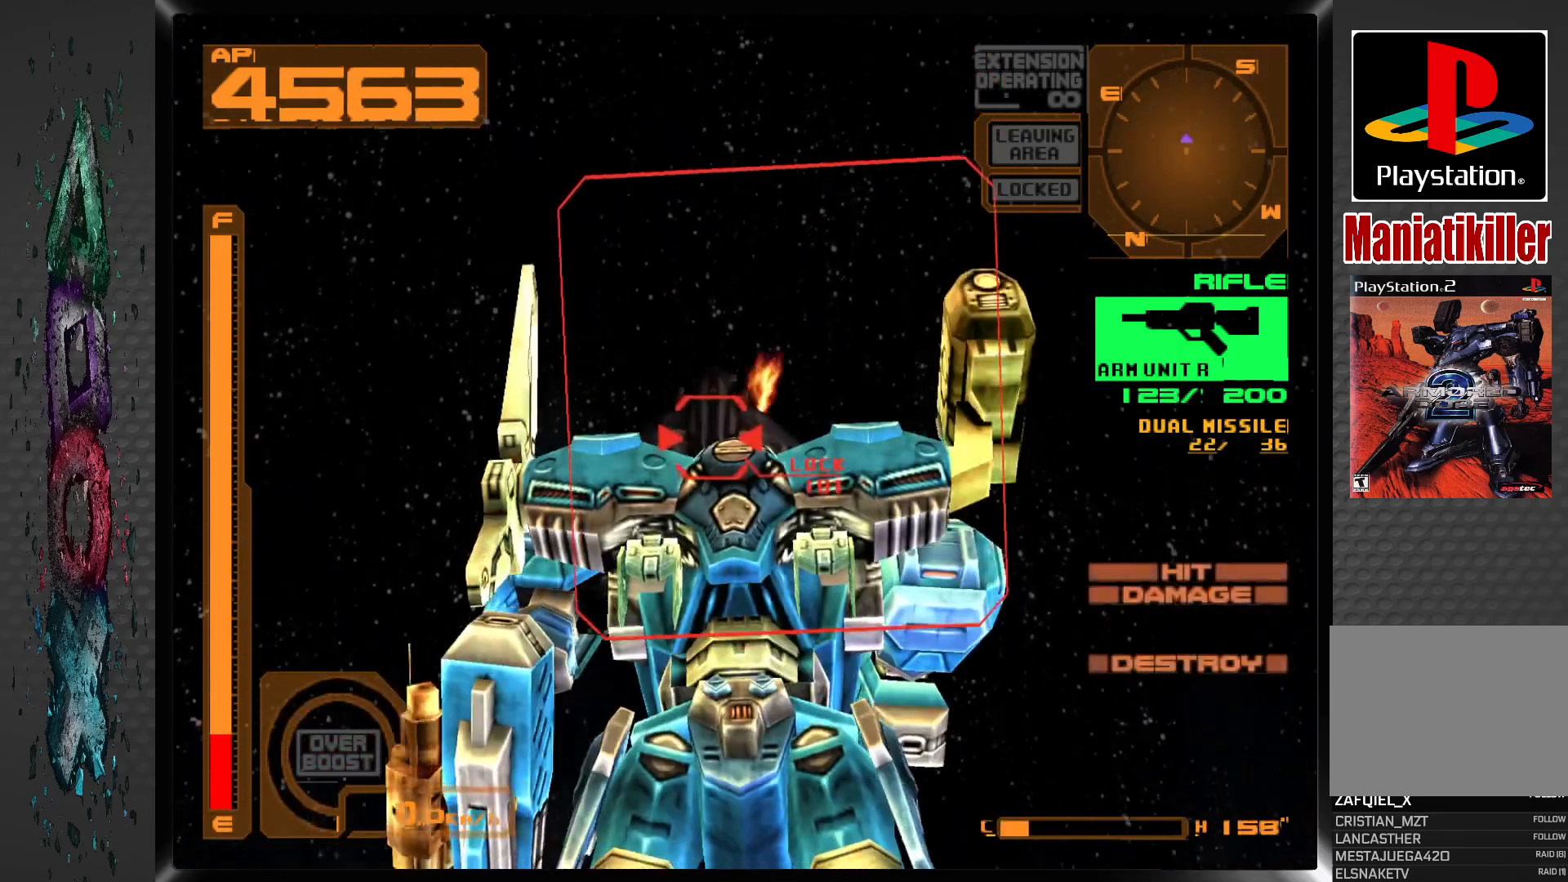
{"dt_ms": 500, "buttons": [], "left_stick": "center", "right_stick": "center", "events": [[267, "L2", "up"], [467, "SQUARE", "up"]]}
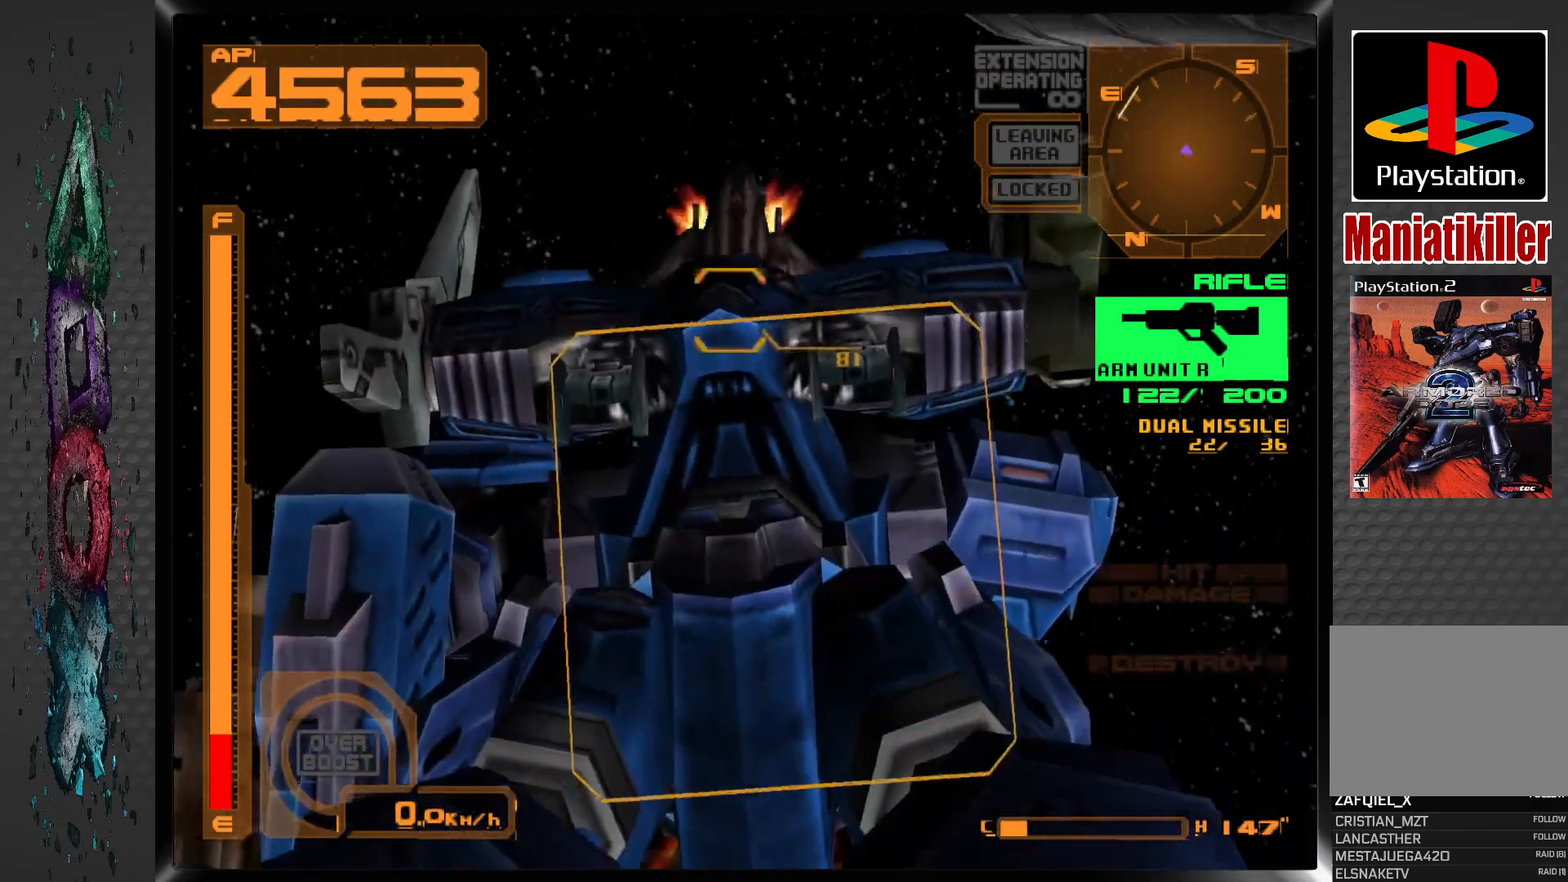
{"dt_ms": 500, "buttons": ["R2"], "left_stick": "center", "right_stick": "center", "events": [[50, "R2", "down"]]}
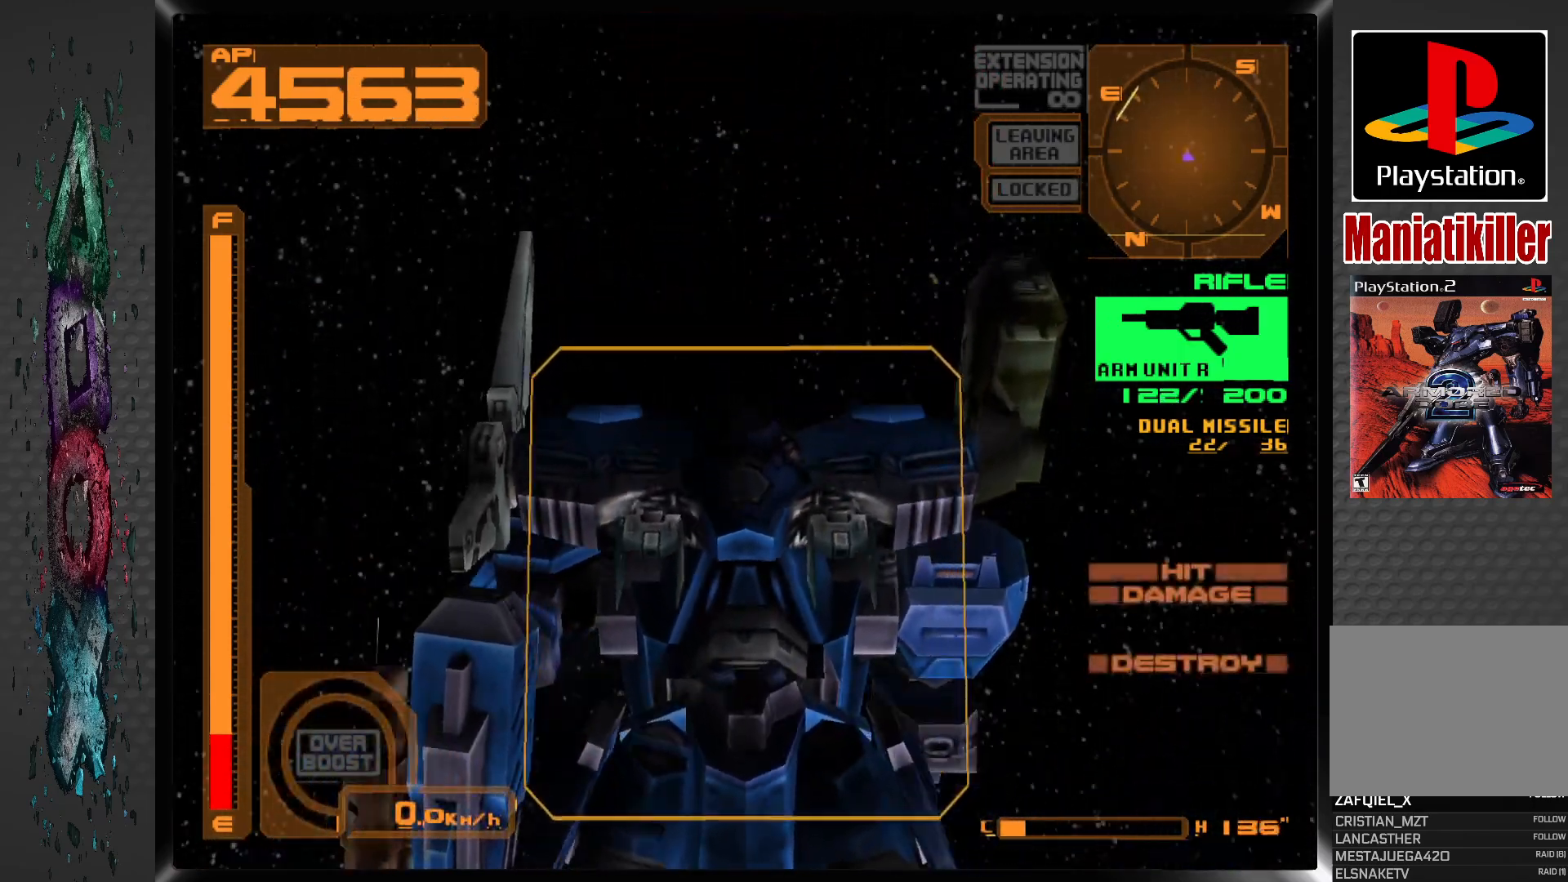
{"dt_ms": 500, "buttons": ["R2", "DPAD_UP"], "left_stick": "center", "right_stick": "center", "events": [[450, "DPAD_UP", "down"]]}
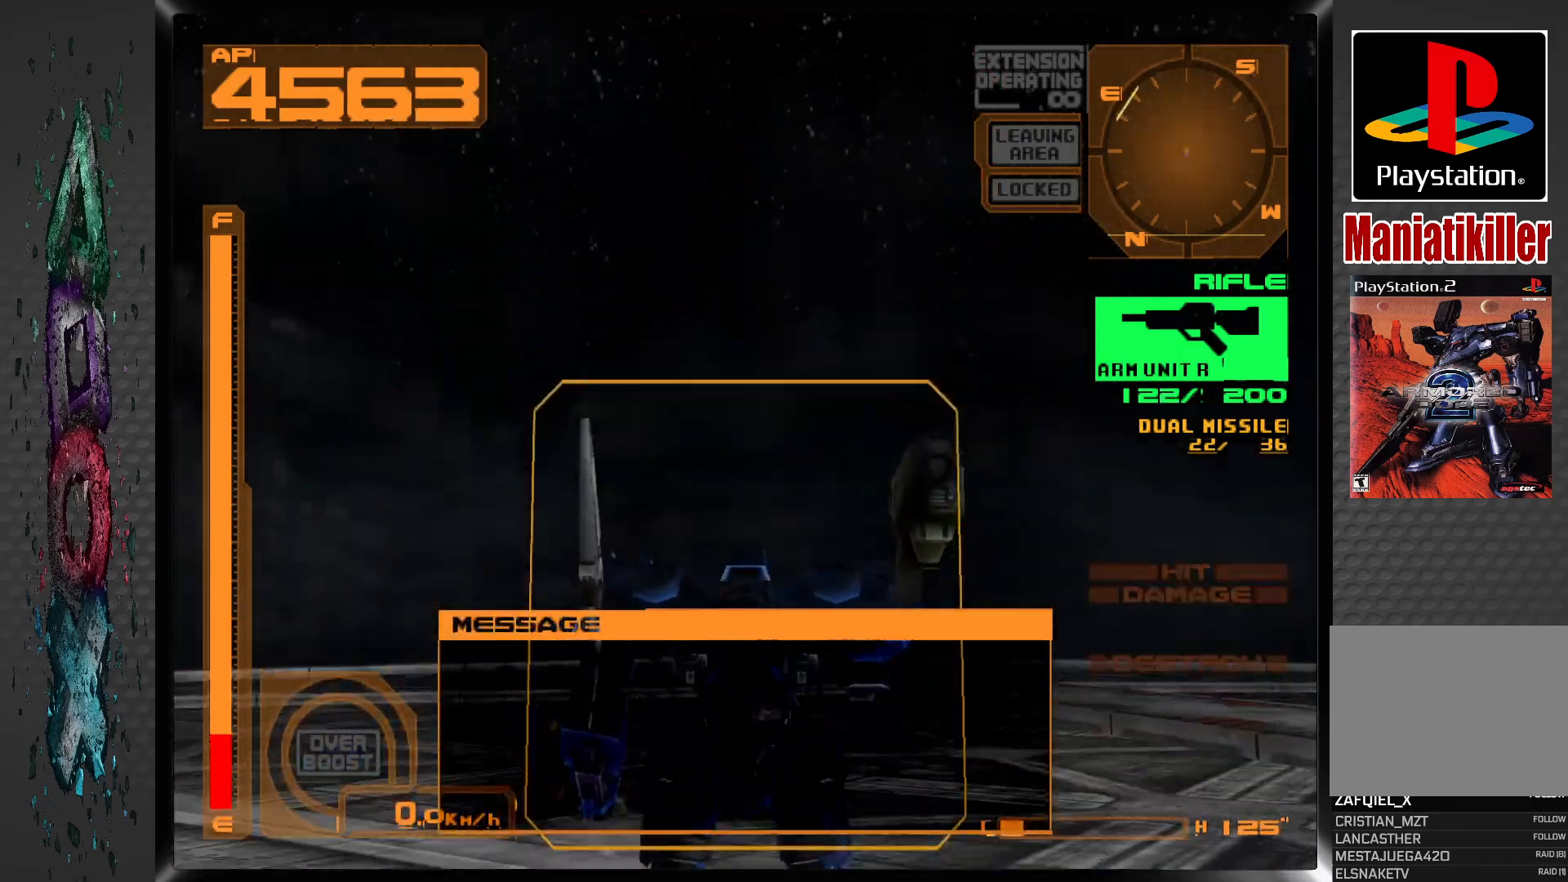
{"dt_ms": 500, "buttons": ["DPAD_UP", "DPAD_RIGHT"], "left_stick": "center", "right_stick": "center", "events": [[83, "R2", "up"], [317, "DPAD_RIGHT", "down"]]}
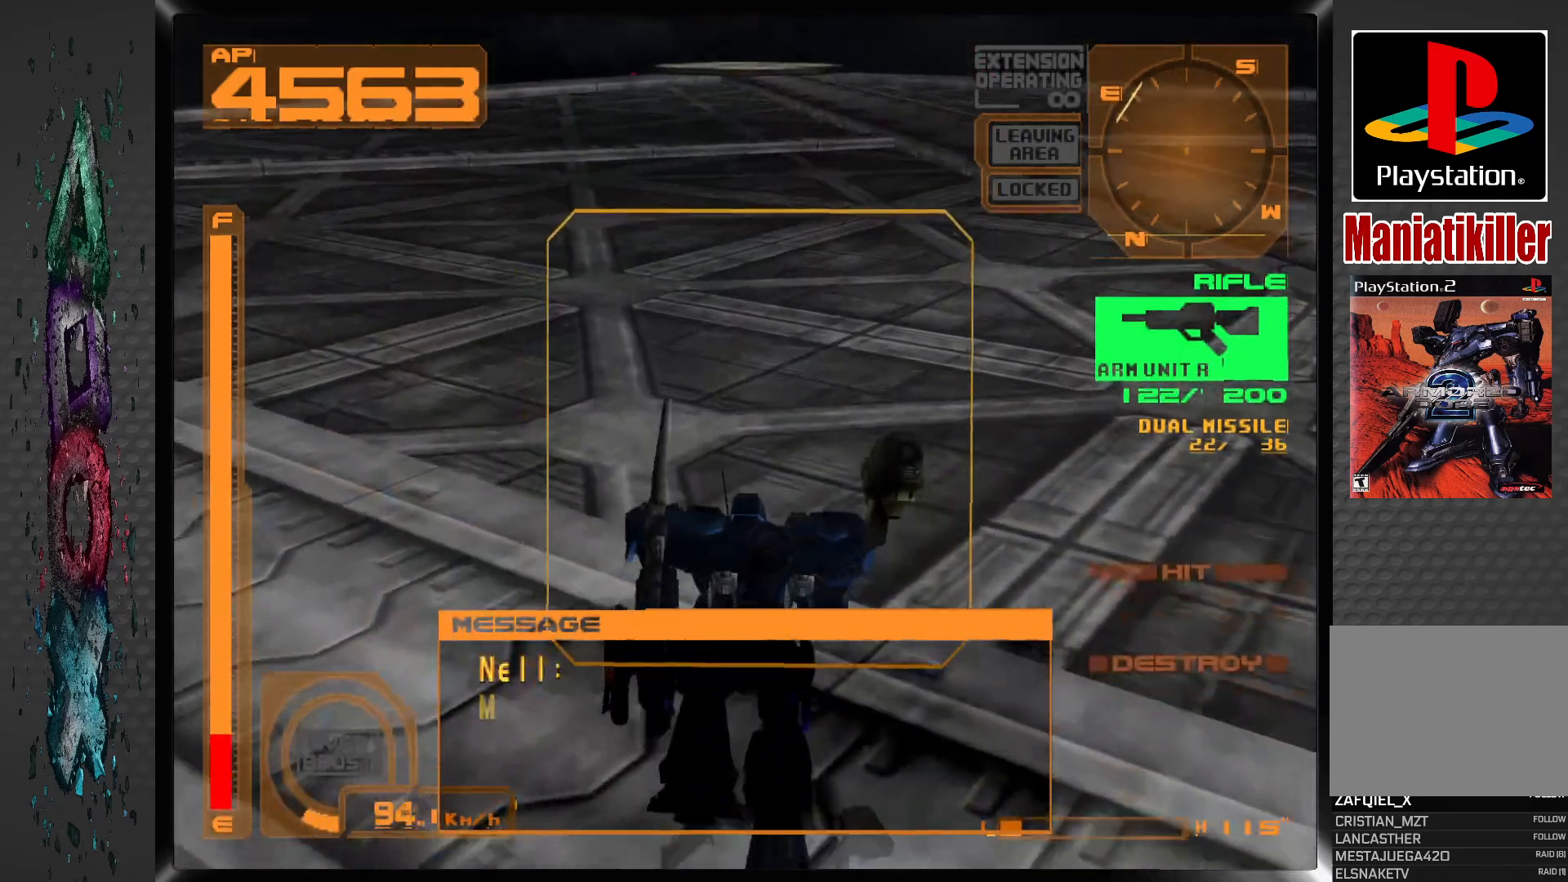
{"dt_ms": 500, "buttons": ["DPAD_UP"], "left_stick": "center", "right_stick": "center", "events": [[200, "L2", "down"], [383, "DPAD_RIGHT", "up"], [417, "L2", "up"]]}
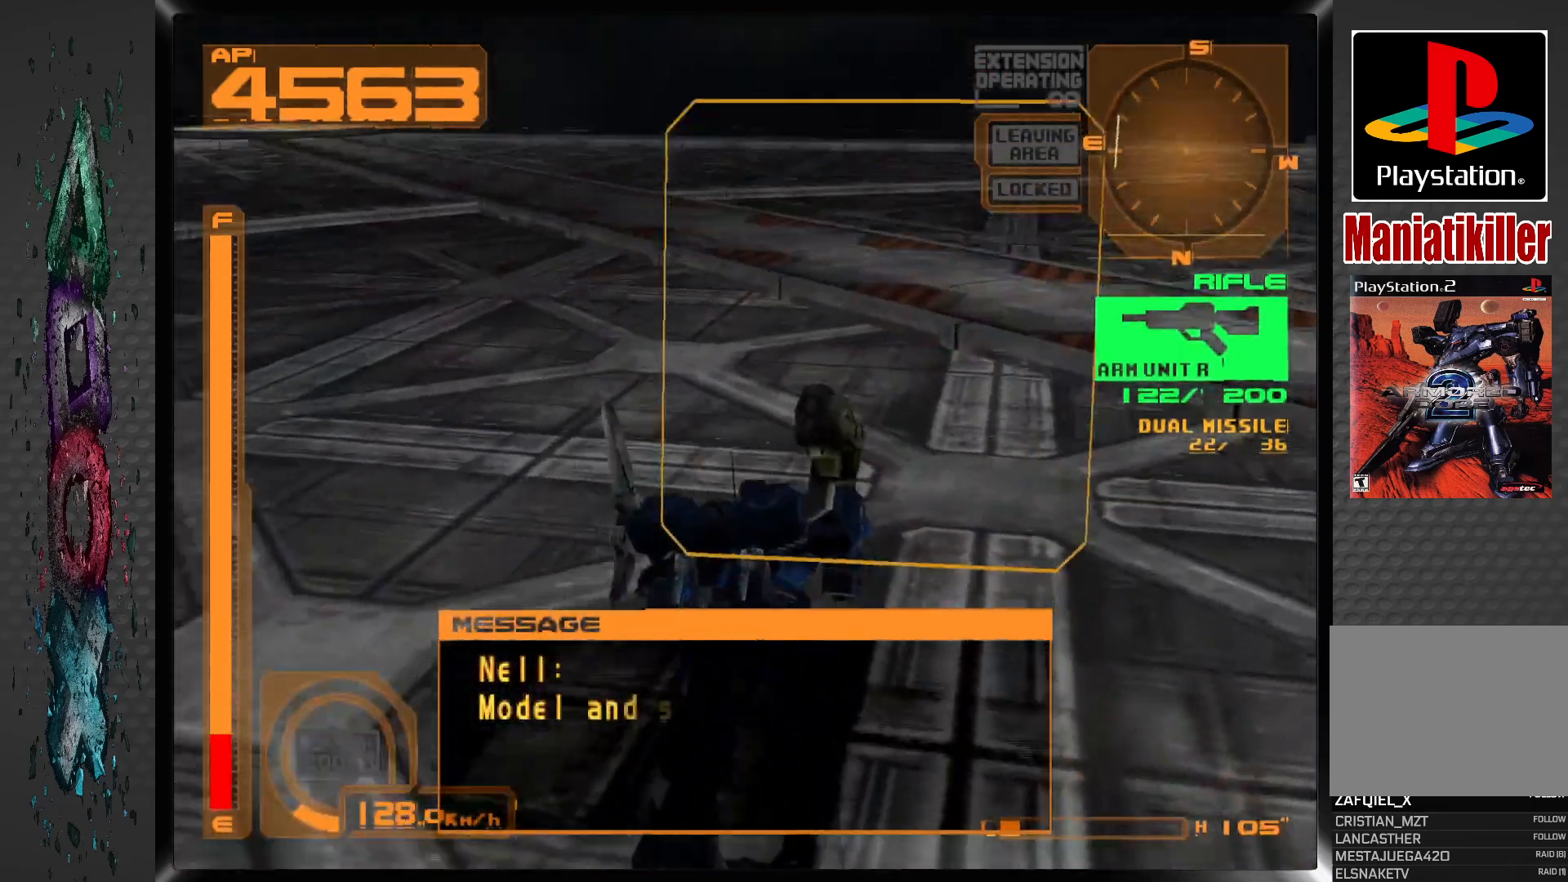
{"dt_ms": 500, "buttons": ["DPAD_UP", "DPAD_RIGHT"], "left_stick": "center", "right_stick": "center", "events": [[317, "DPAD_RIGHT", "down"]]}
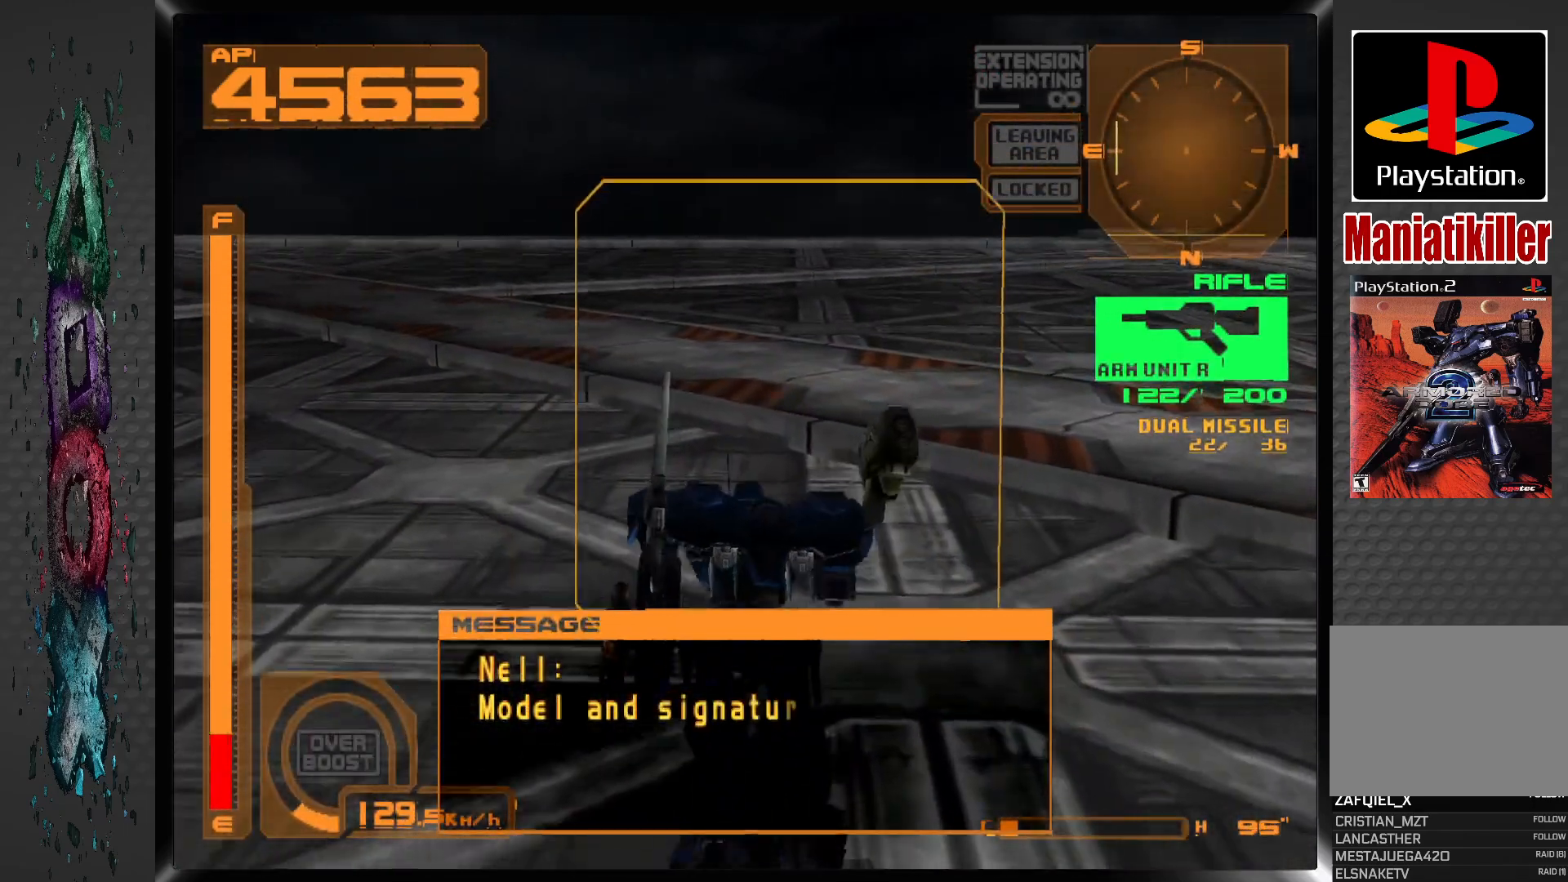
{"dt_ms": 500, "buttons": ["DPAD_UP", "DPAD_RIGHT"], "left_stick": "center", "right_stick": "center", "events": [[133, "L2", "down"], [400, "L2", "up"]]}
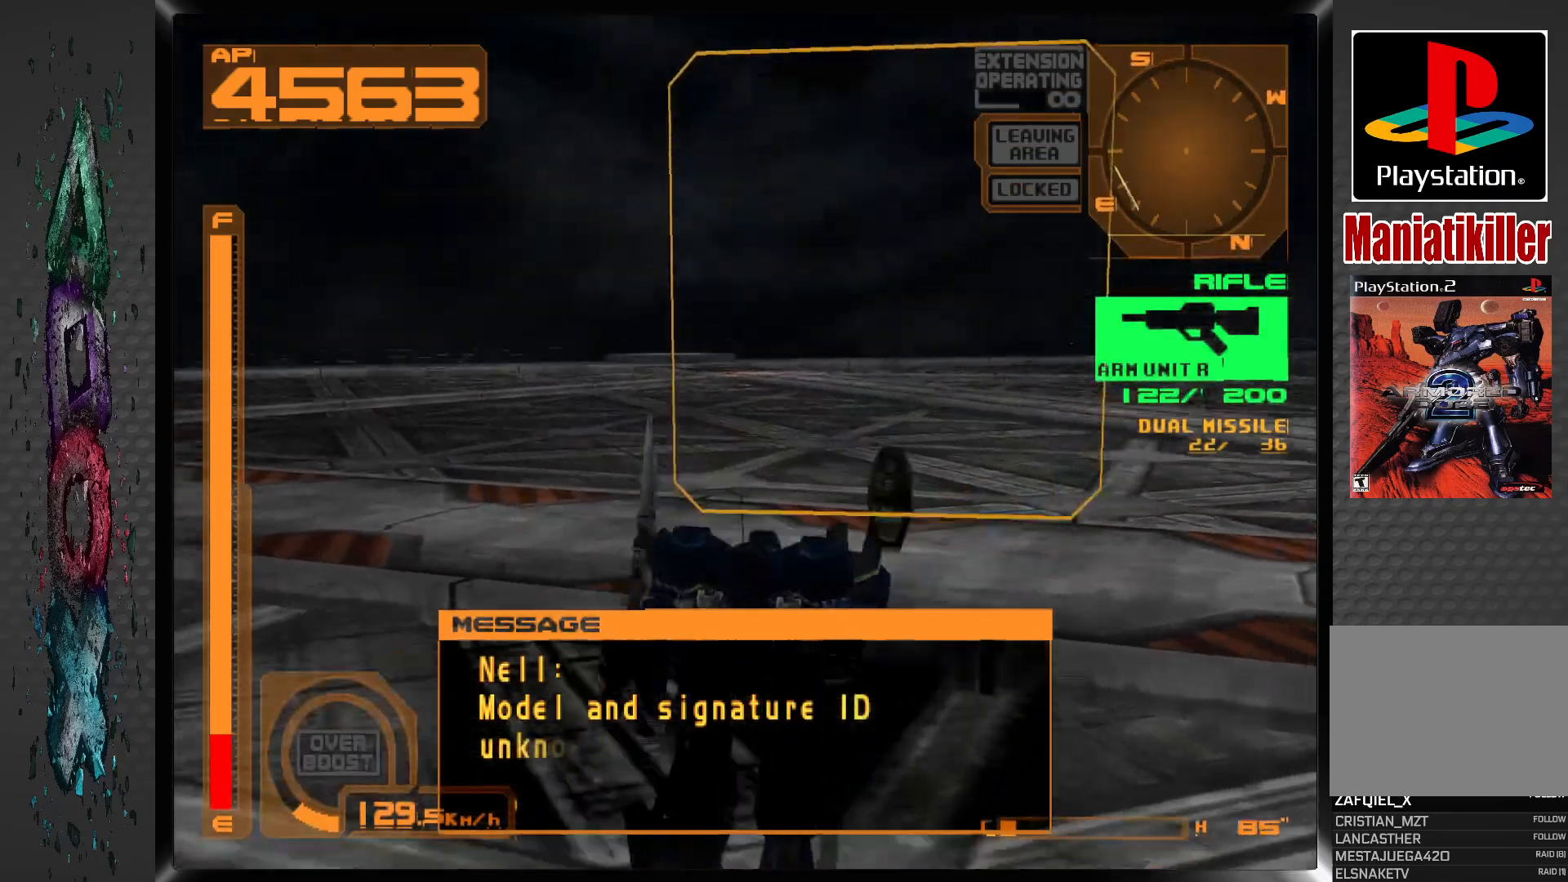
{"dt_ms": 500, "buttons": ["DPAD_UP", "DPAD_RIGHT"], "left_stick": "center", "right_stick": "center", "events": [[217, "DPAD_RIGHT", "up"], [350, "DPAD_RIGHT", "down"]]}
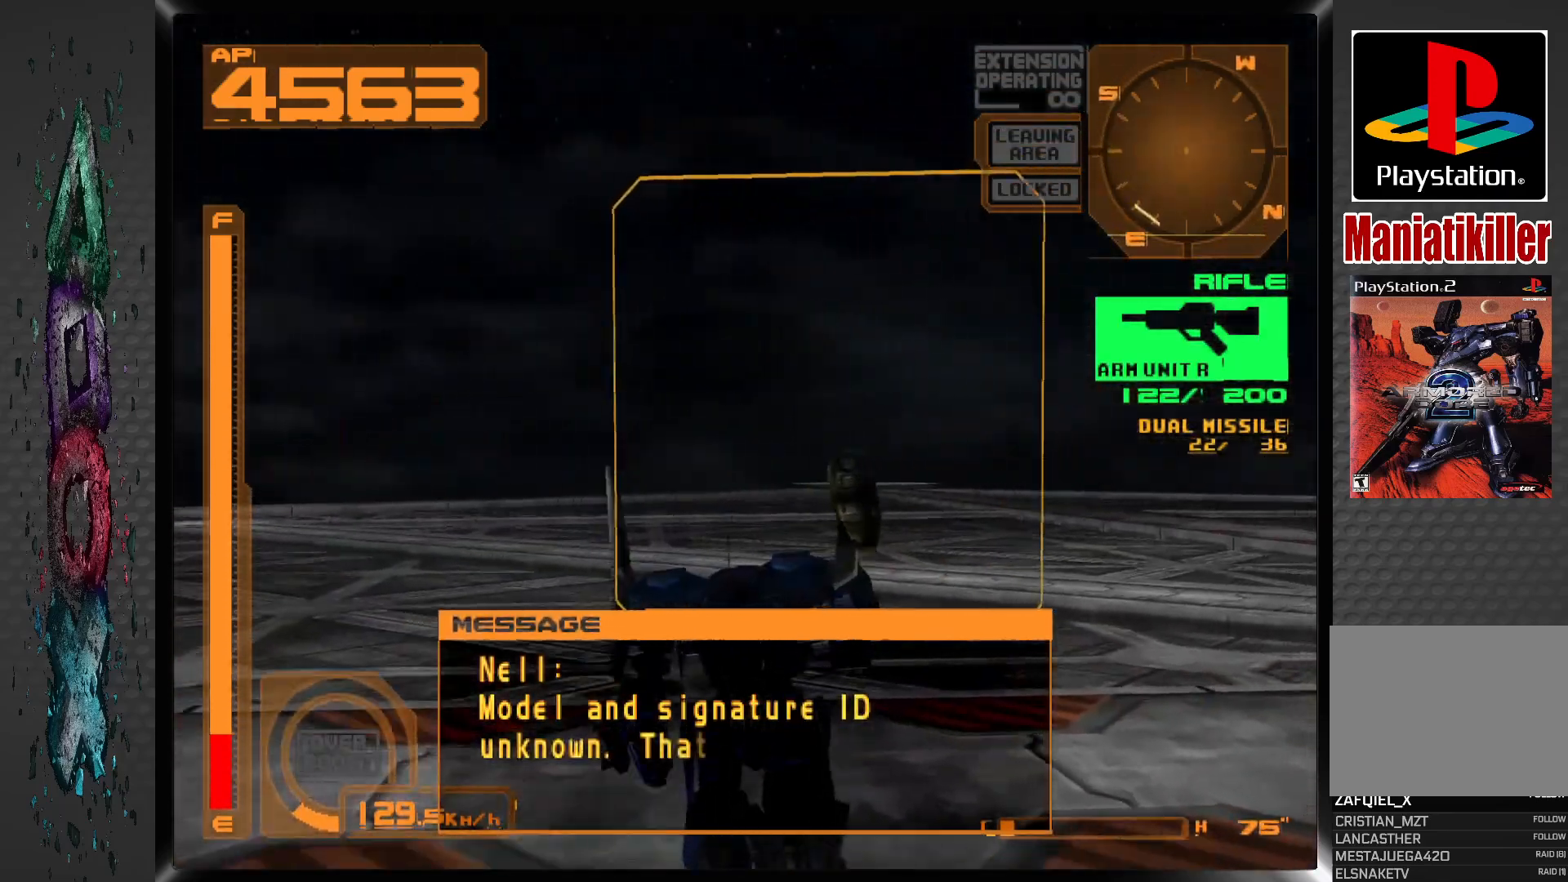
{"dt_ms": 500, "buttons": ["DPAD_UP", "DPAD_RIGHT"], "left_stick": "center", "right_stick": "center", "events": []}
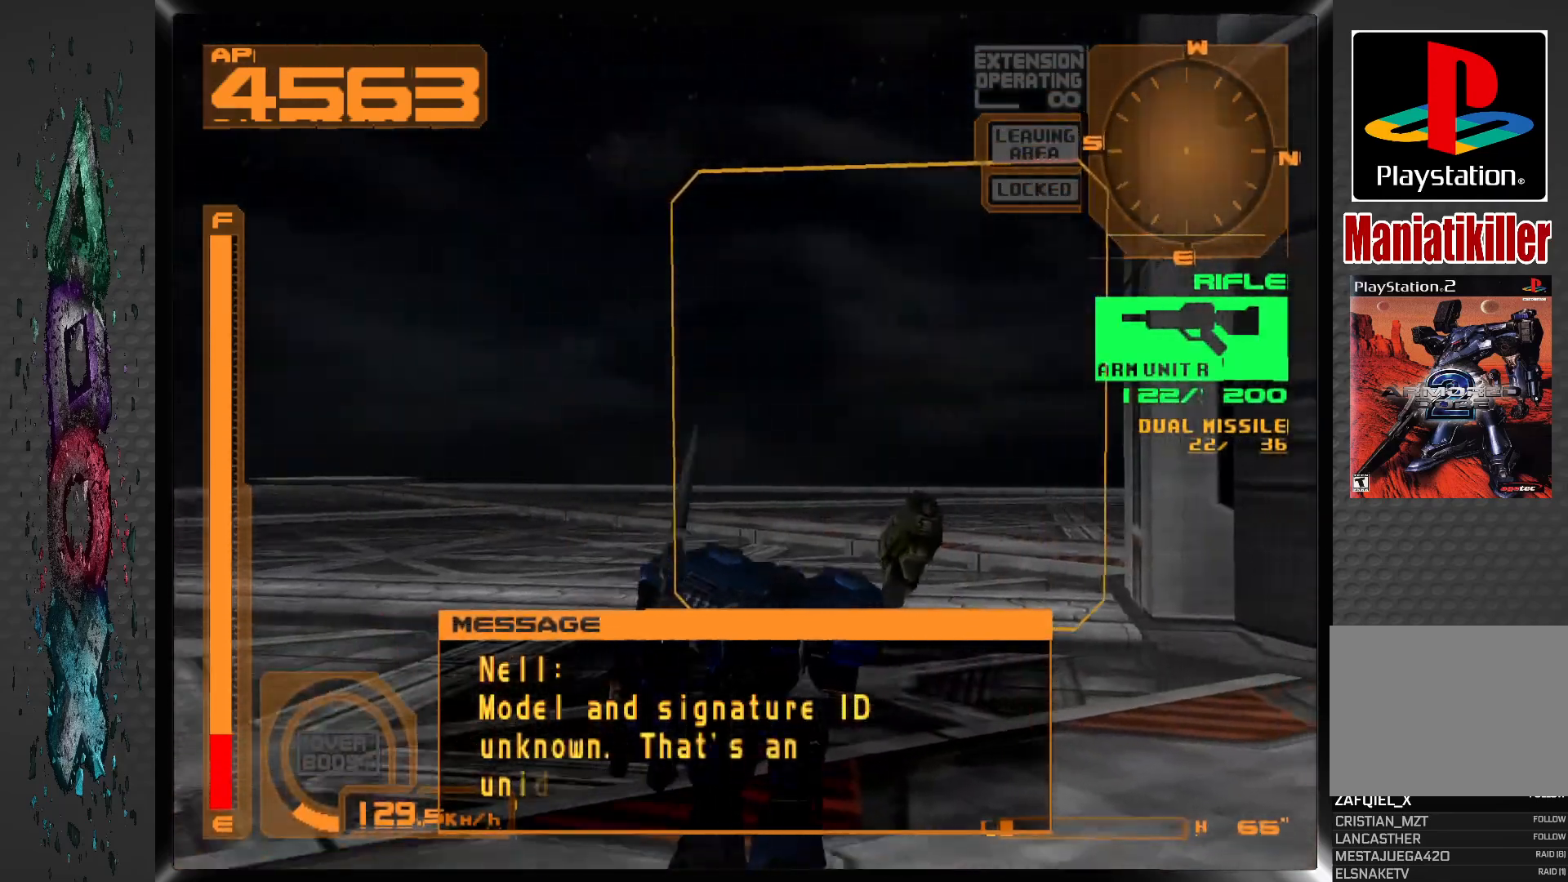
{"dt_ms": 500, "buttons": ["L2", "DPAD_UP"], "left_stick": "center", "right_stick": "center", "events": [[33, "R2", "down"], [133, "R2", "up"], [317, "DPAD_RIGHT", "up"], [433, "L2", "down"]]}
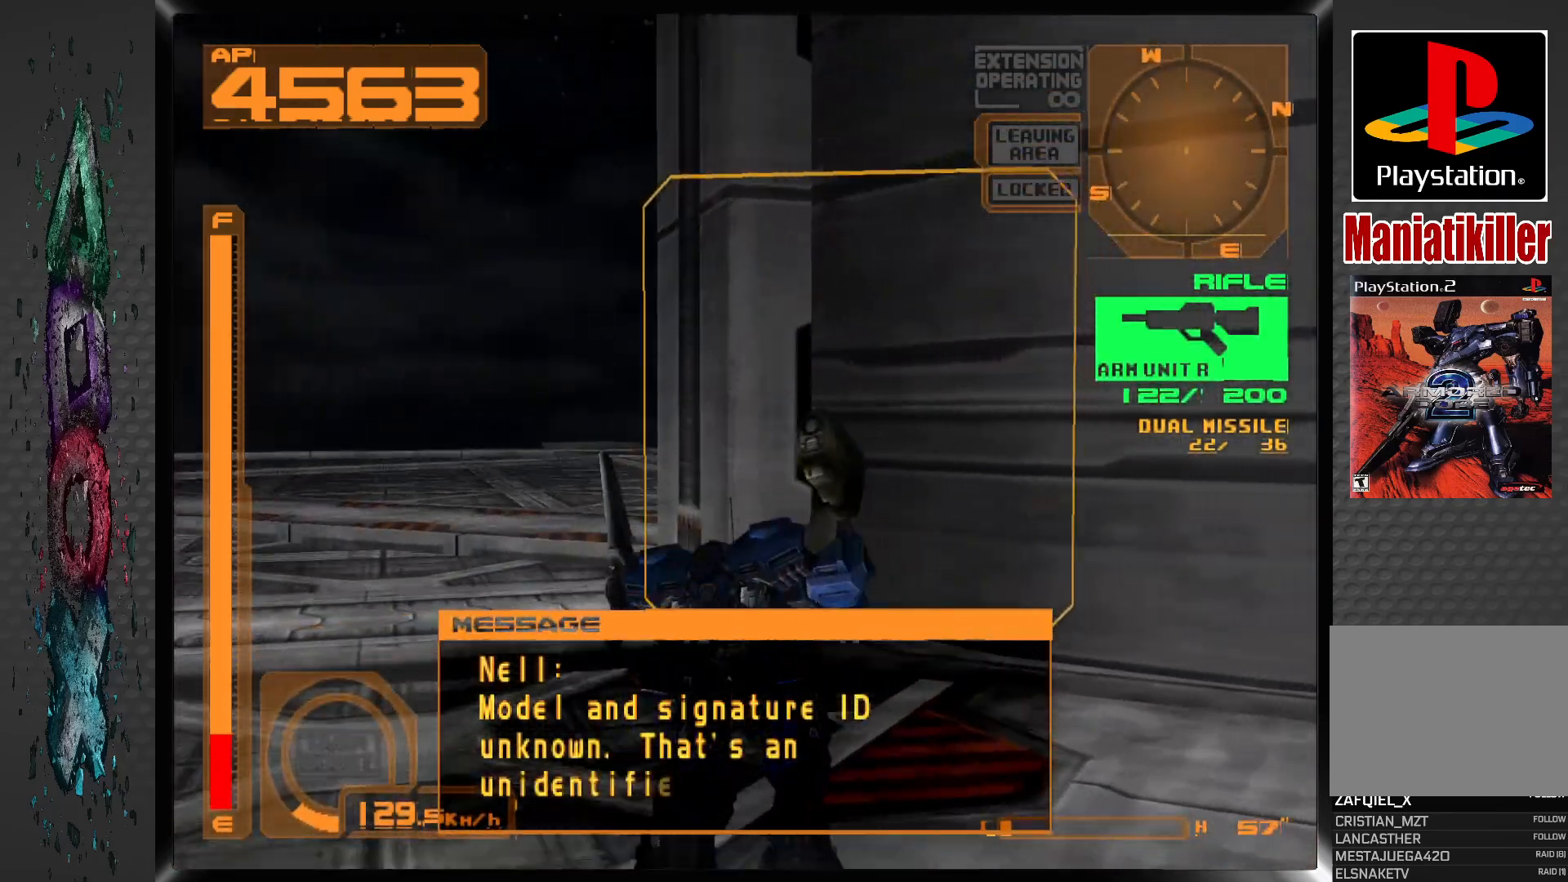
{"dt_ms": 500, "buttons": ["L2", "DPAD_UP"], "left_stick": "center", "right_stick": "center", "events": []}